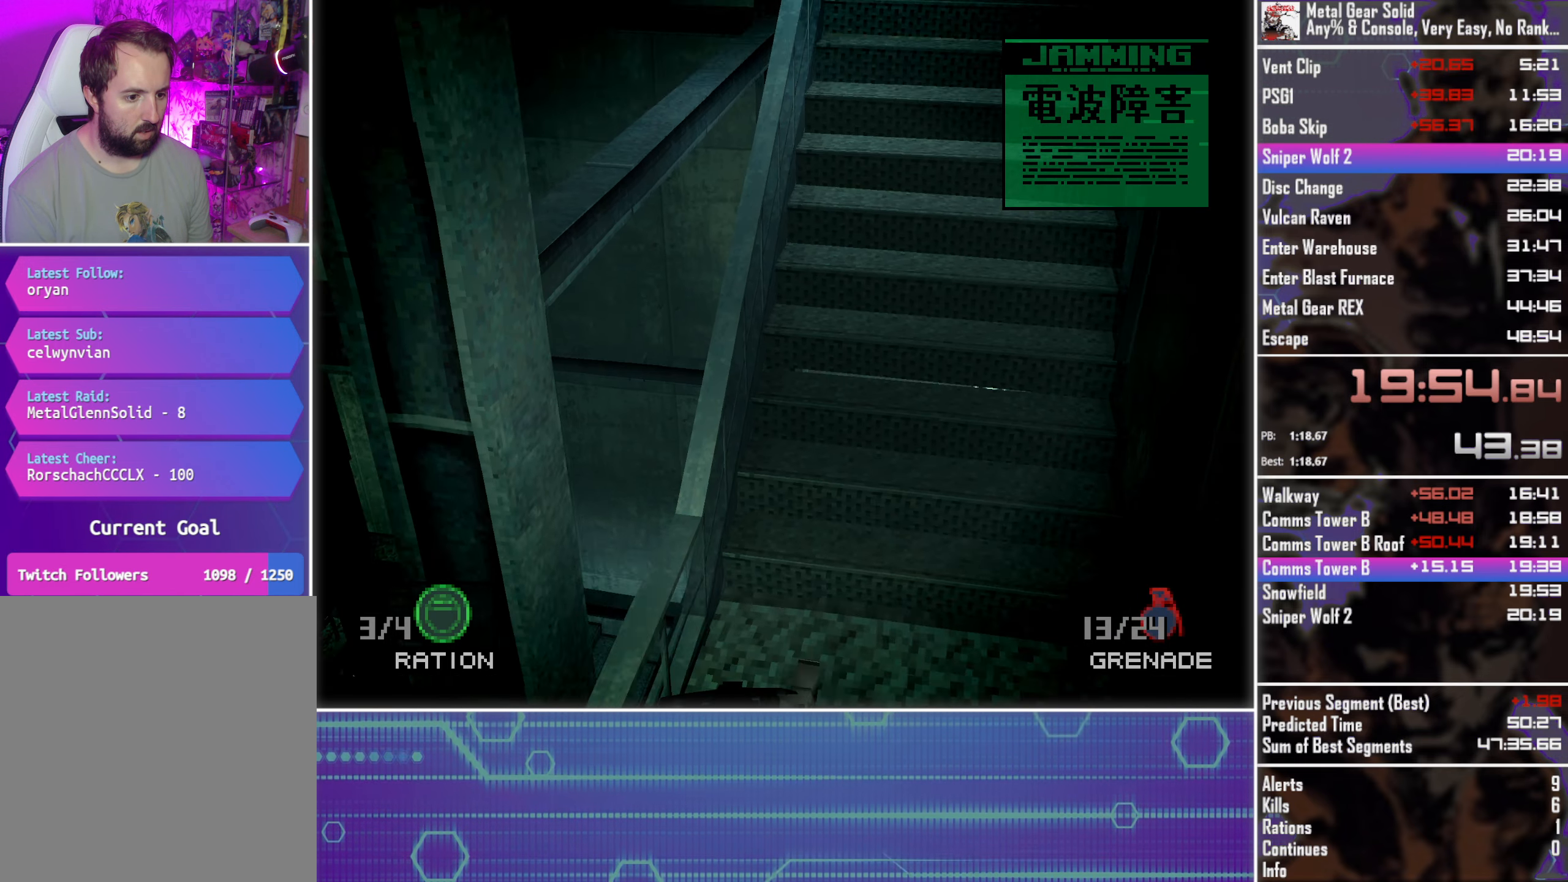
Gameplay with a controller (PlayStation layout); each line is a JSON object with the inputs held at the frame after it. "events" lists button and stick changes between this image and that frame as [ms after this image, input, new state], when the widget could be followed in between. Not read: R3 right_stick.
{"buttons": ["DPAD_DOWN"], "left_stick": "center", "events": [[117, "DPAD_LEFT", "up"], [250, "DPAD_LEFT", "down"], [500, "DPAD_LEFT", "up"]]}
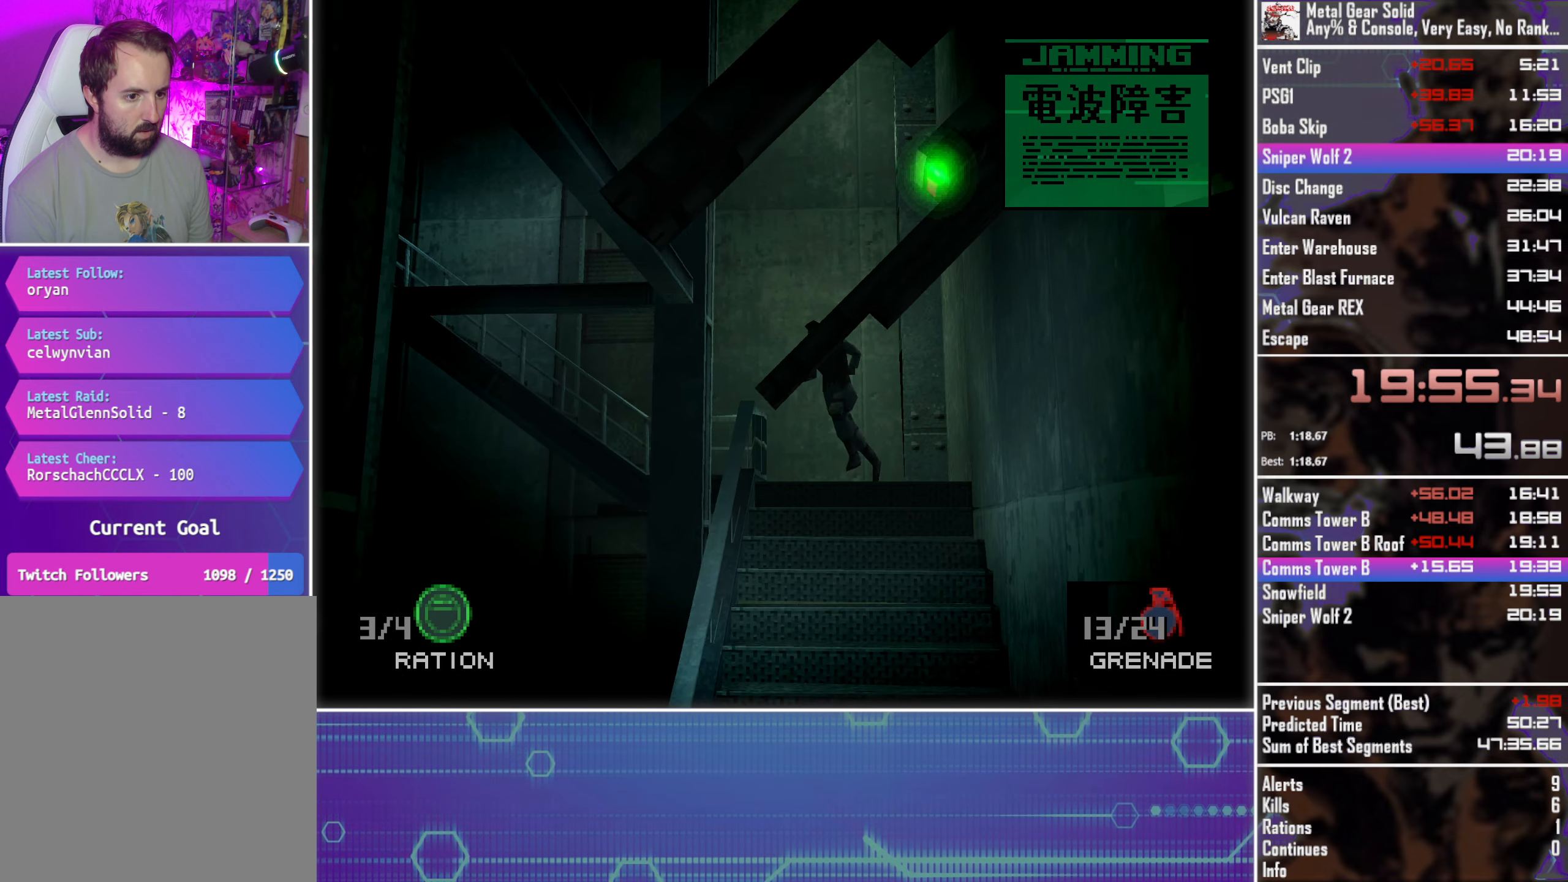
{"buttons": ["DPAD_DOWN", "DPAD_LEFT"], "left_stick": "center", "events": [[433, "DPAD_LEFT", "down"]]}
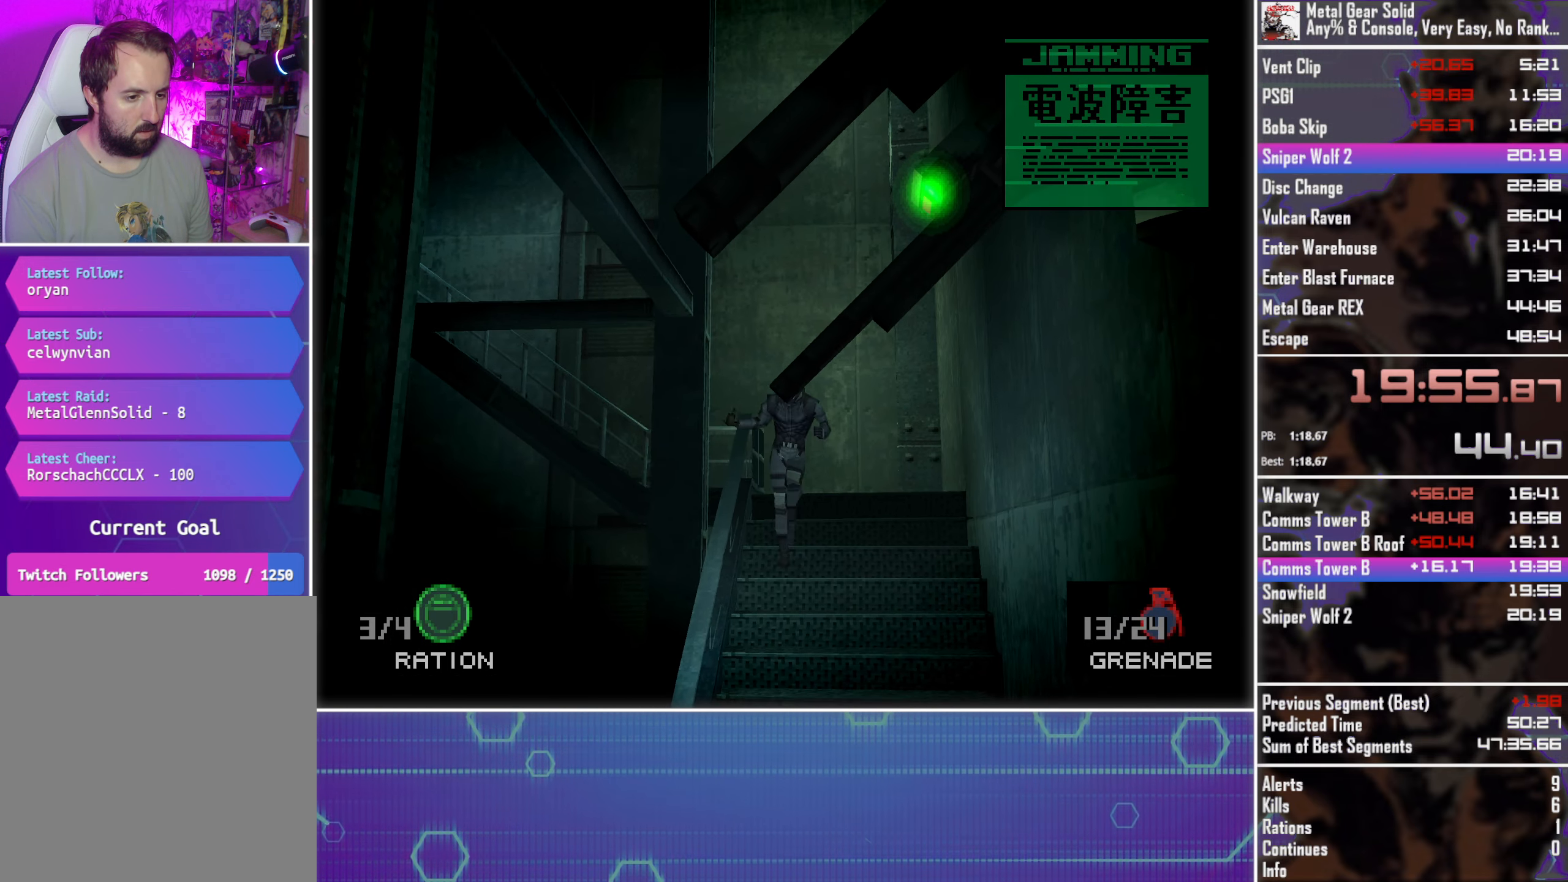
{"buttons": ["DPAD_DOWN", "DPAD_LEFT"], "left_stick": "center", "events": [[83, "DPAD_LEFT", "up"], [500, "DPAD_LEFT", "down"]]}
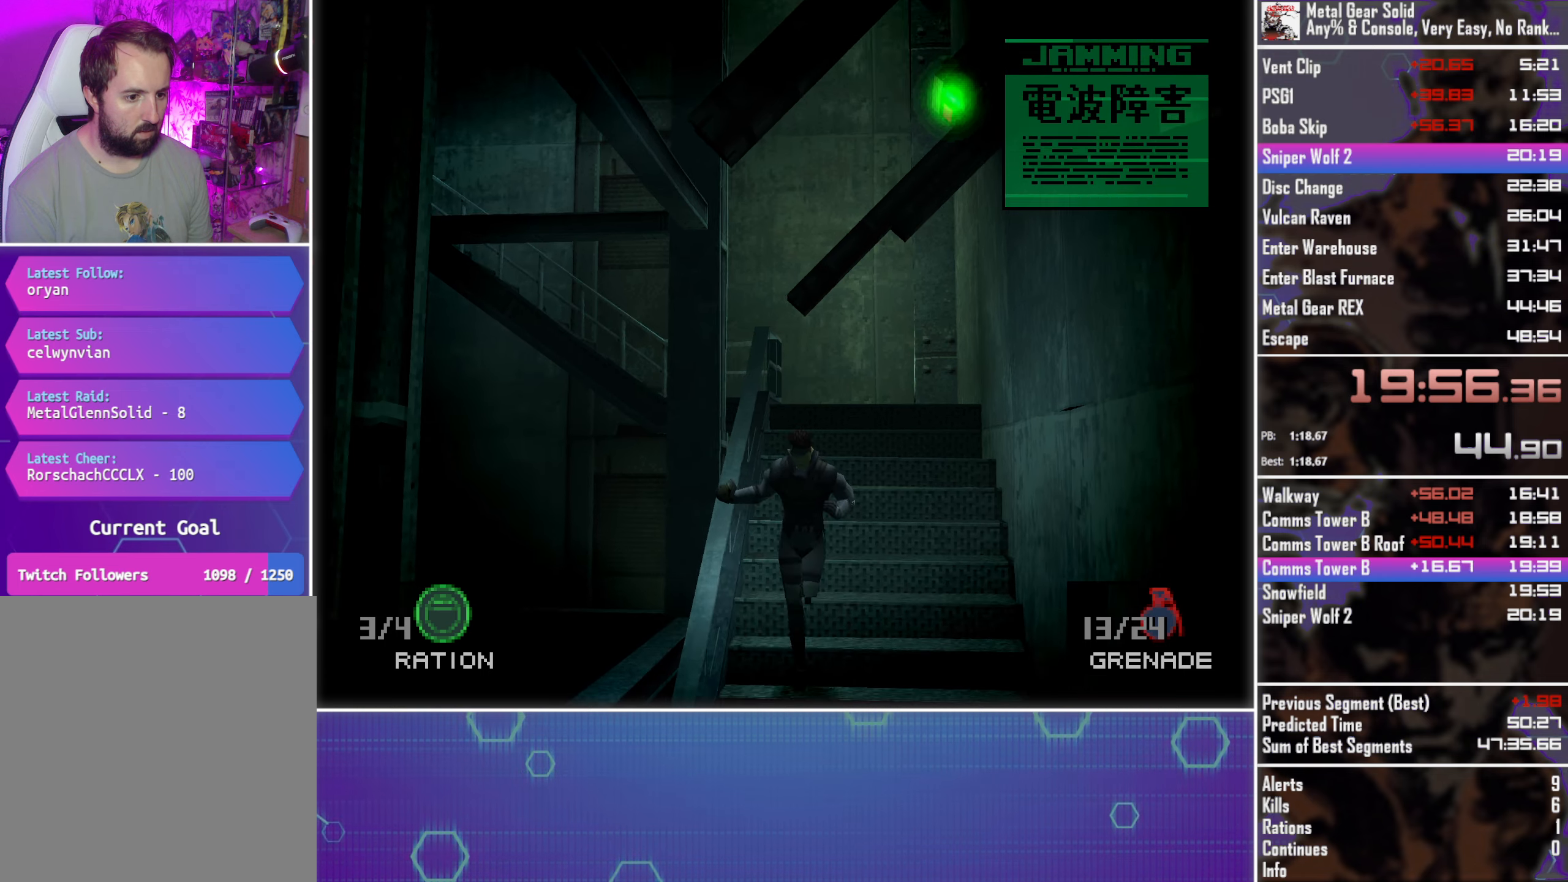
{"buttons": ["DPAD_DOWN"], "left_stick": "center", "events": [[150, "DPAD_LEFT", "up"]]}
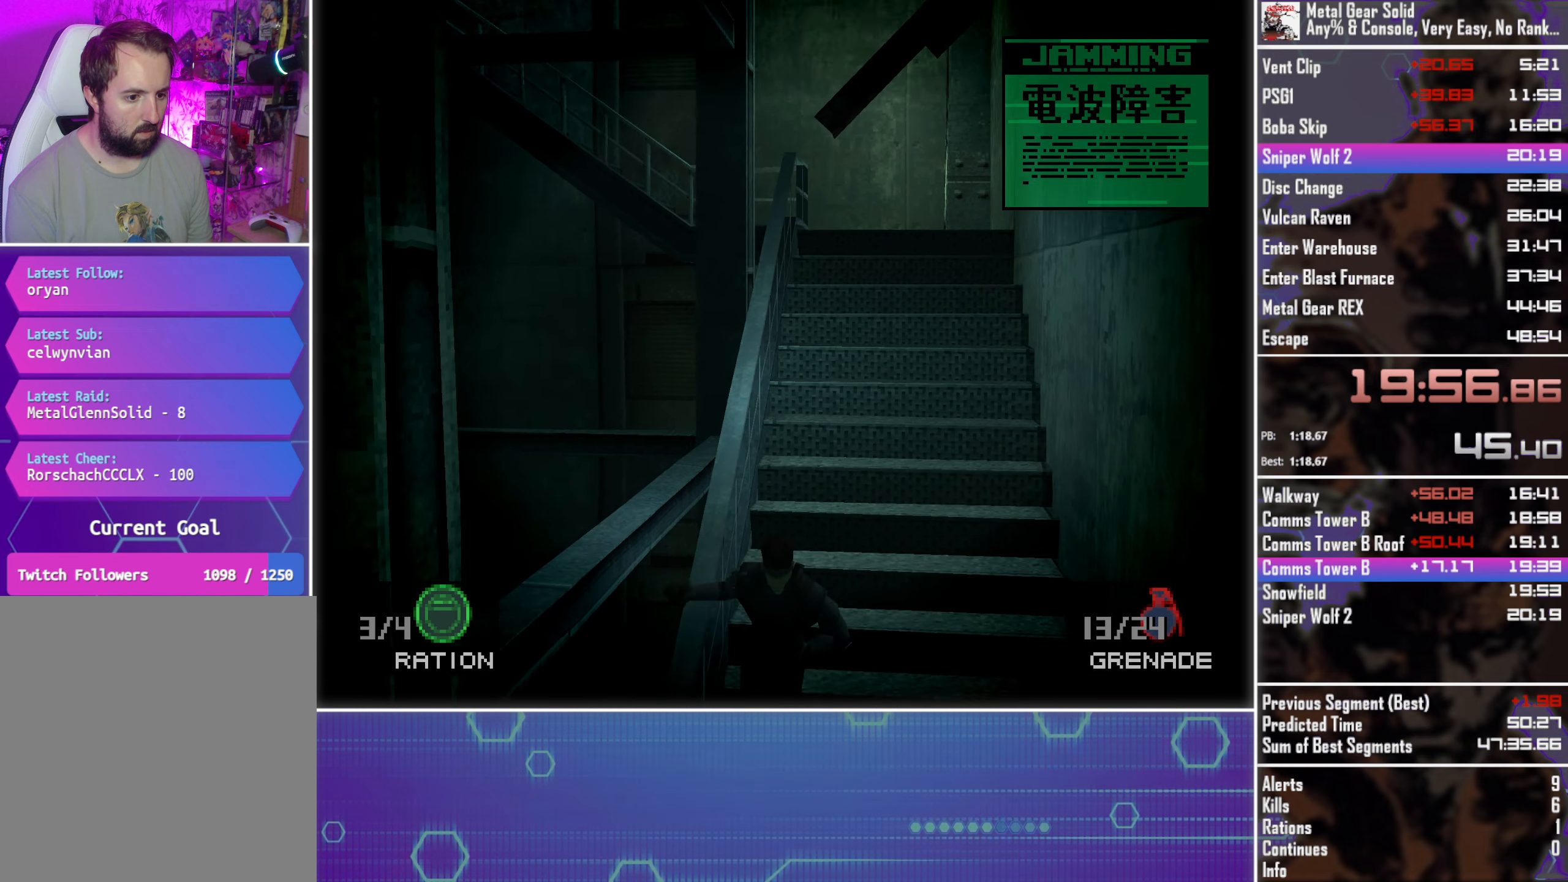
{"buttons": ["DPAD_DOWN", "DPAD_LEFT"], "left_stick": "center", "events": [[84, "DPAD_LEFT", "down"], [234, "DPAD_LEFT", "up"], [367, "DPAD_LEFT", "down"]]}
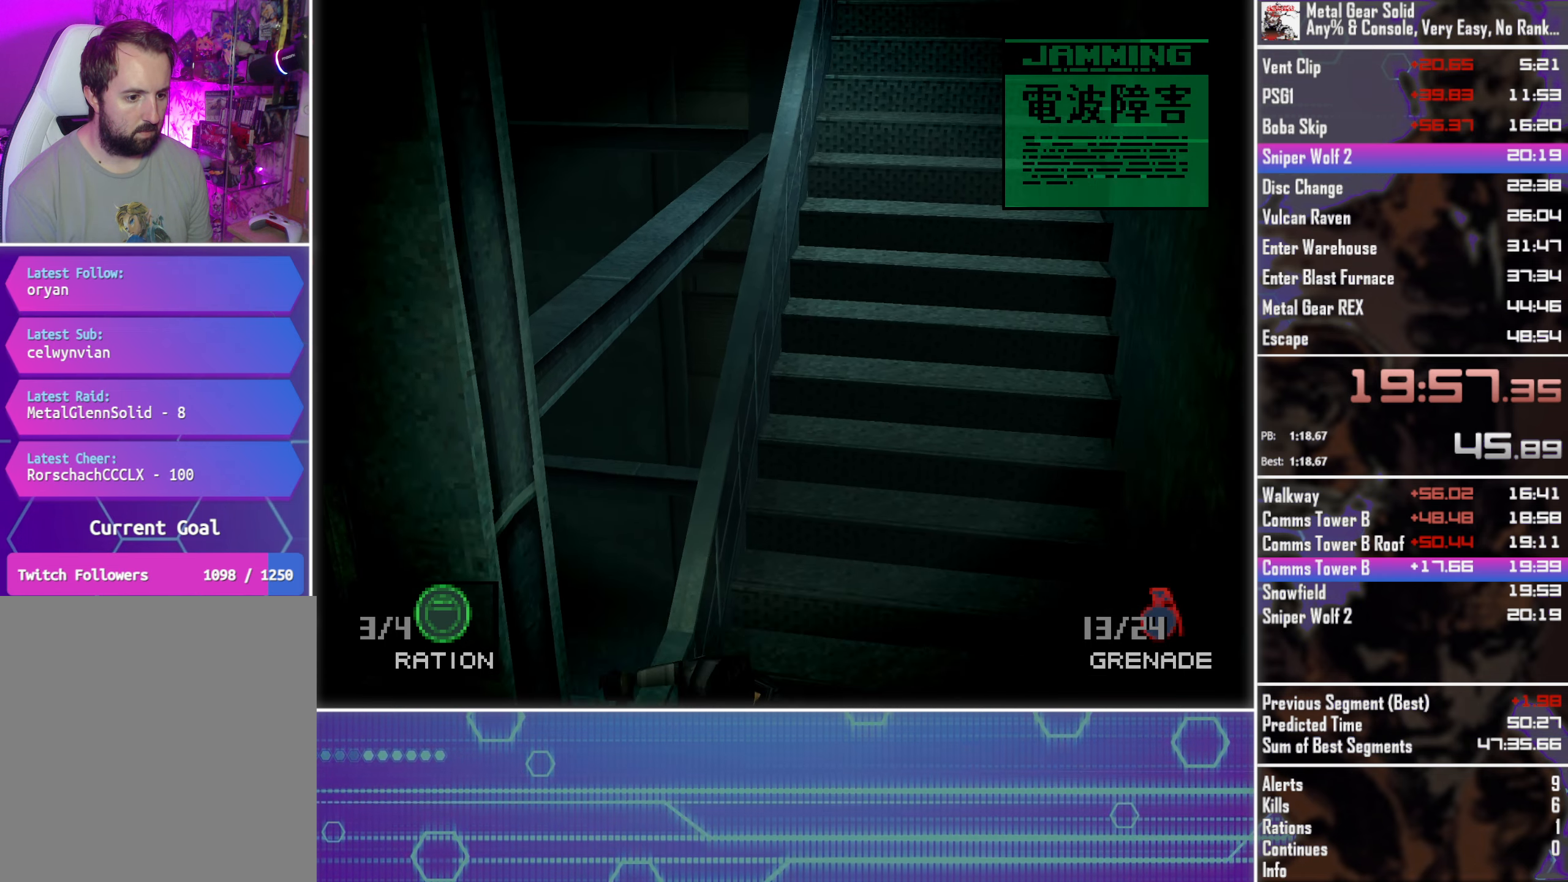
{"buttons": ["DPAD_DOWN", "DPAD_LEFT"], "left_stick": "center", "events": [[50, "DPAD_LEFT", "up"], [150, "DPAD_LEFT", "down"], [300, "DPAD_LEFT", "up"], [434, "DPAD_LEFT", "down"]]}
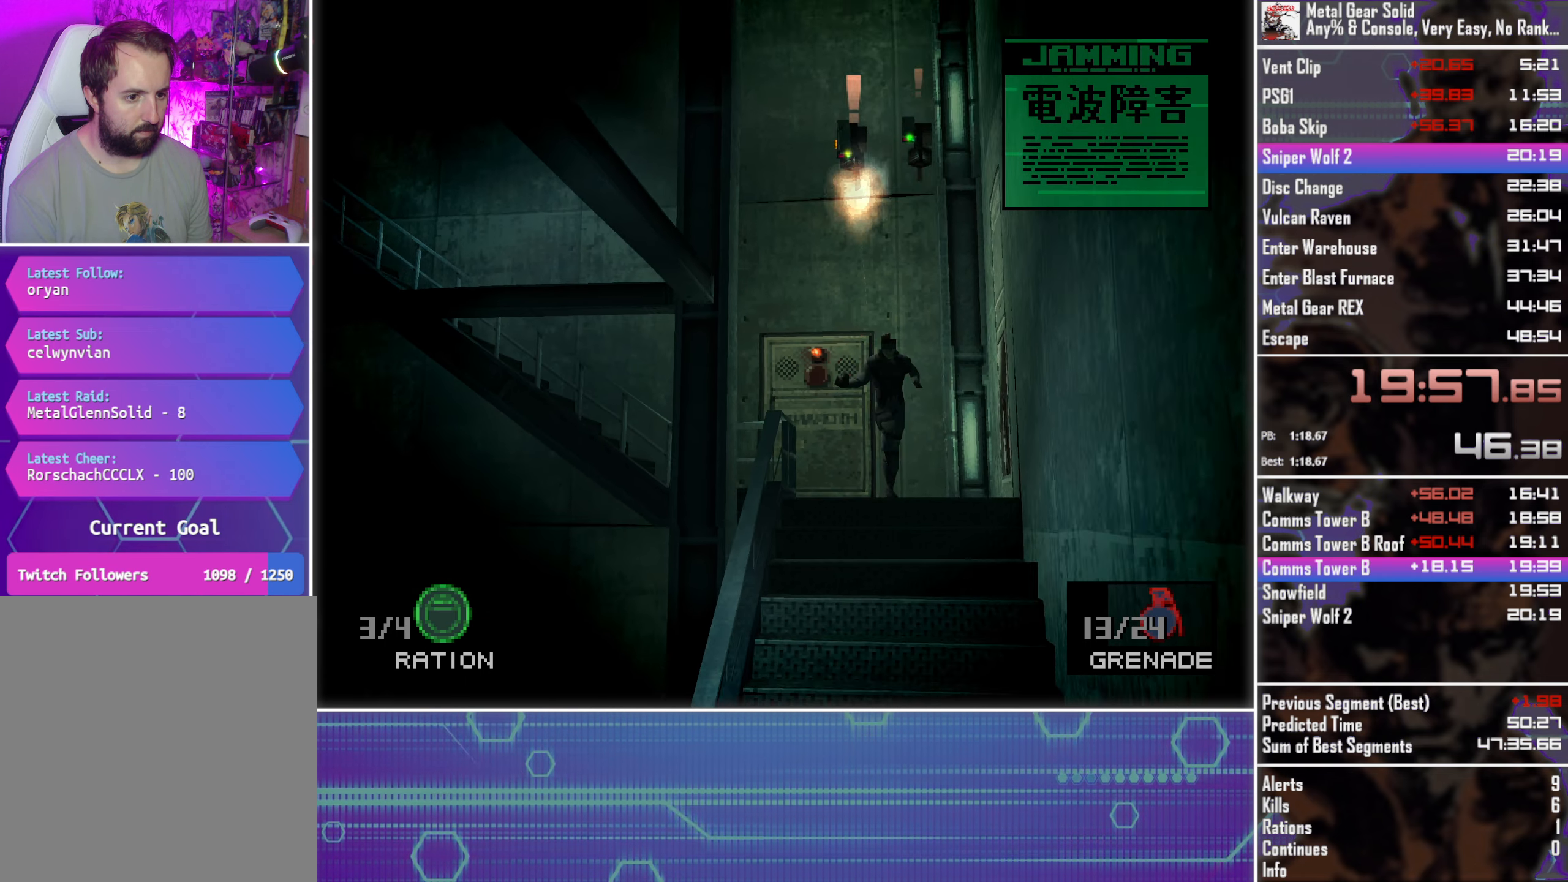
{"buttons": ["DPAD_DOWN"], "left_stick": "center", "events": [[84, "DPAD_LEFT", "up"], [250, "DPAD_LEFT", "down"], [450, "DPAD_LEFT", "up"]]}
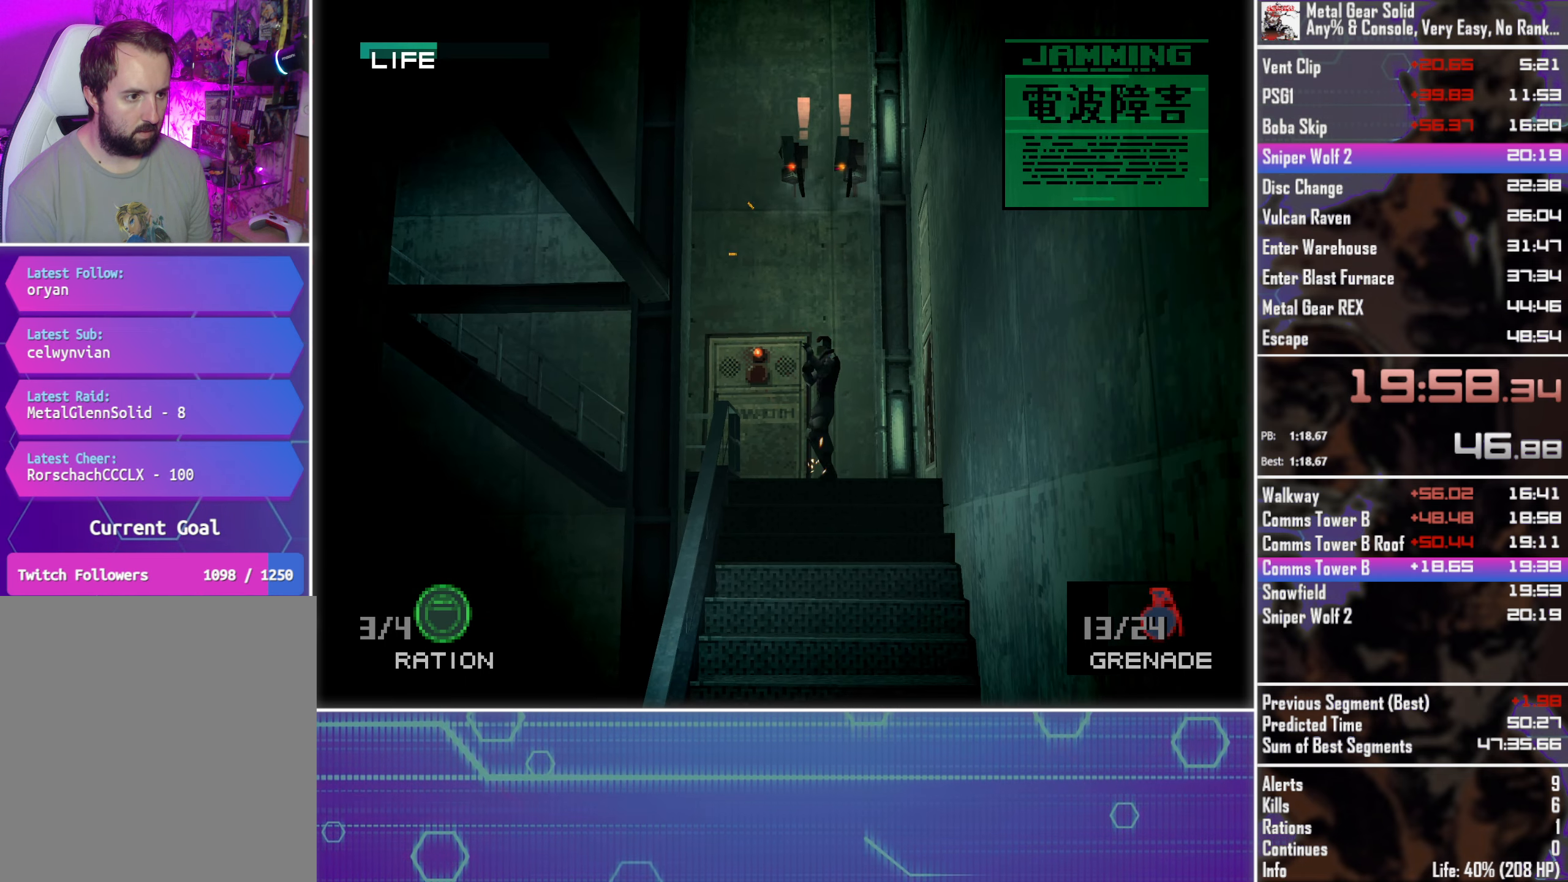
{"buttons": ["DPAD_DOWN"], "left_stick": "center", "events": [[284, "DPAD_LEFT", "down"], [450, "DPAD_LEFT", "up"]]}
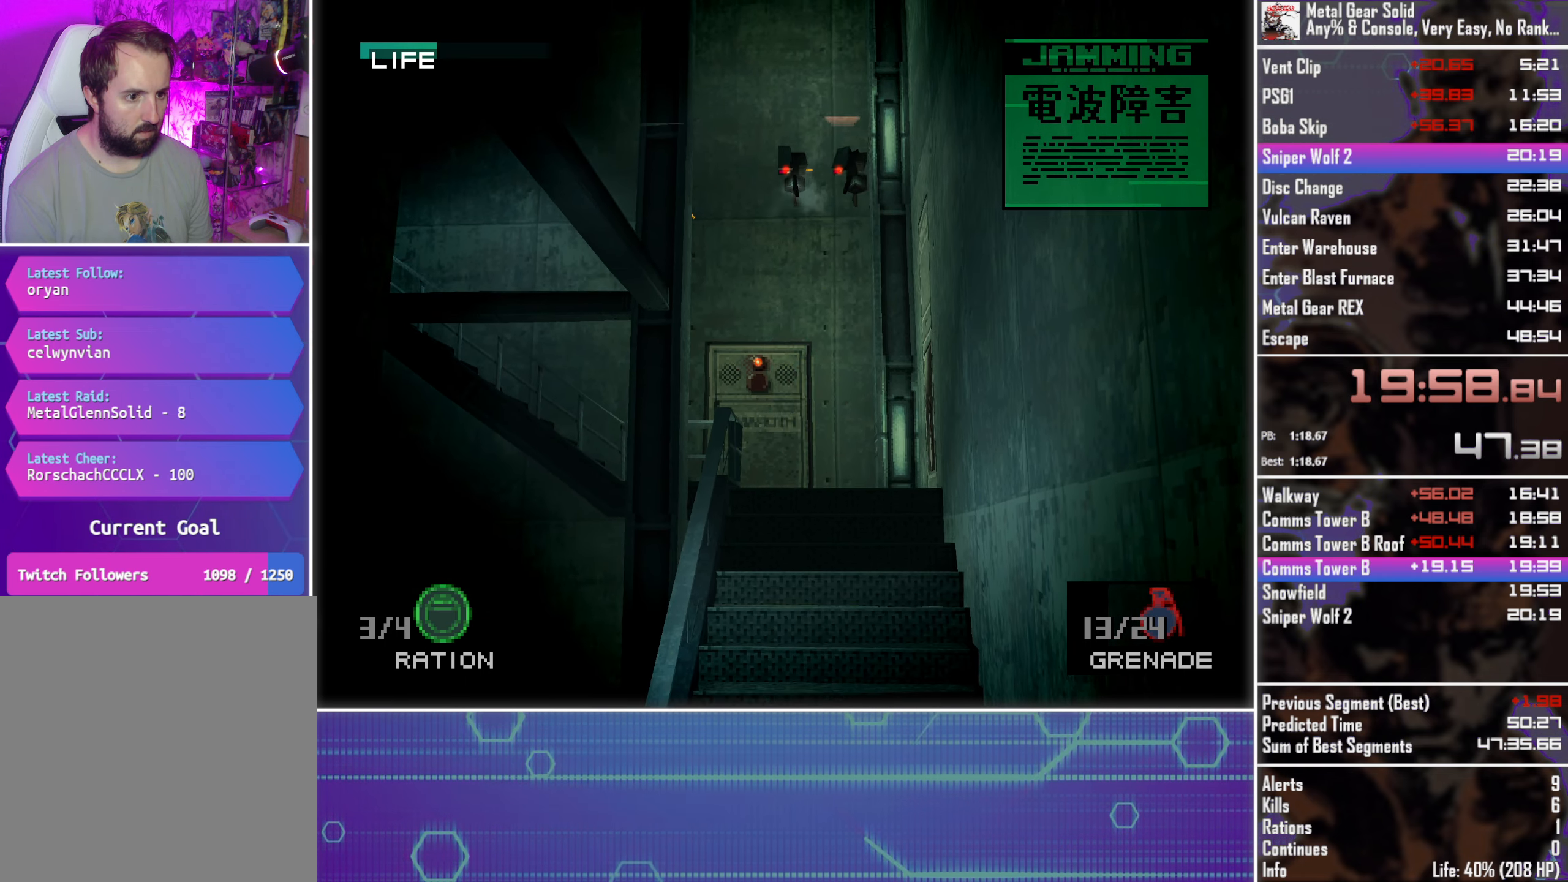
{"buttons": ["DPAD_DOWN"], "left_stick": "center", "events": []}
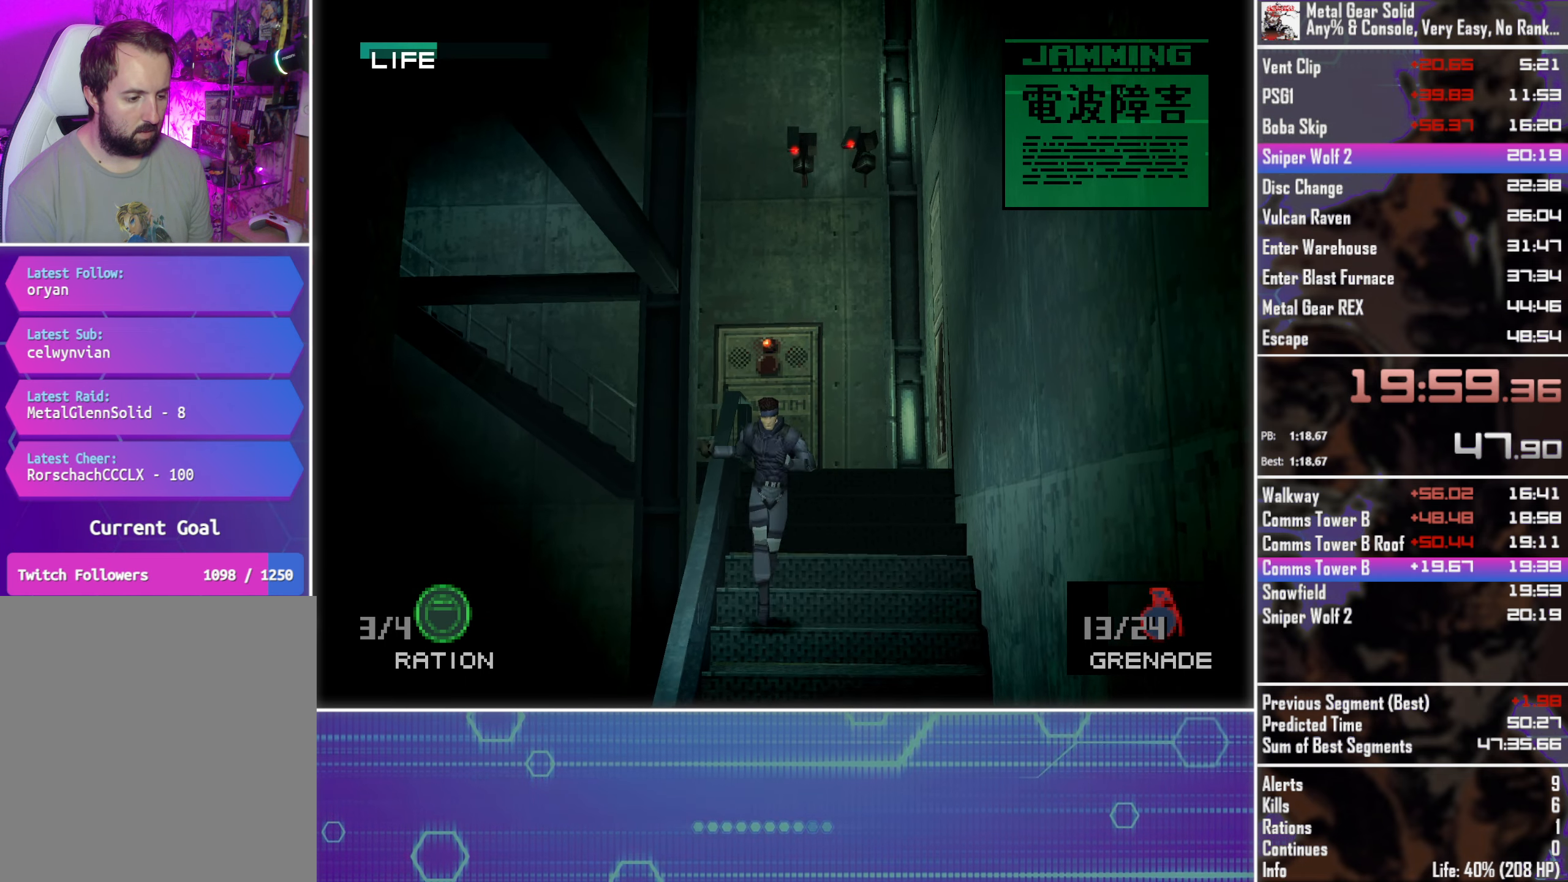
{"buttons": ["DPAD_DOWN"], "left_stick": "center", "events": [[17, "DPAD_LEFT", "down"], [150, "DPAD_LEFT", "up"]]}
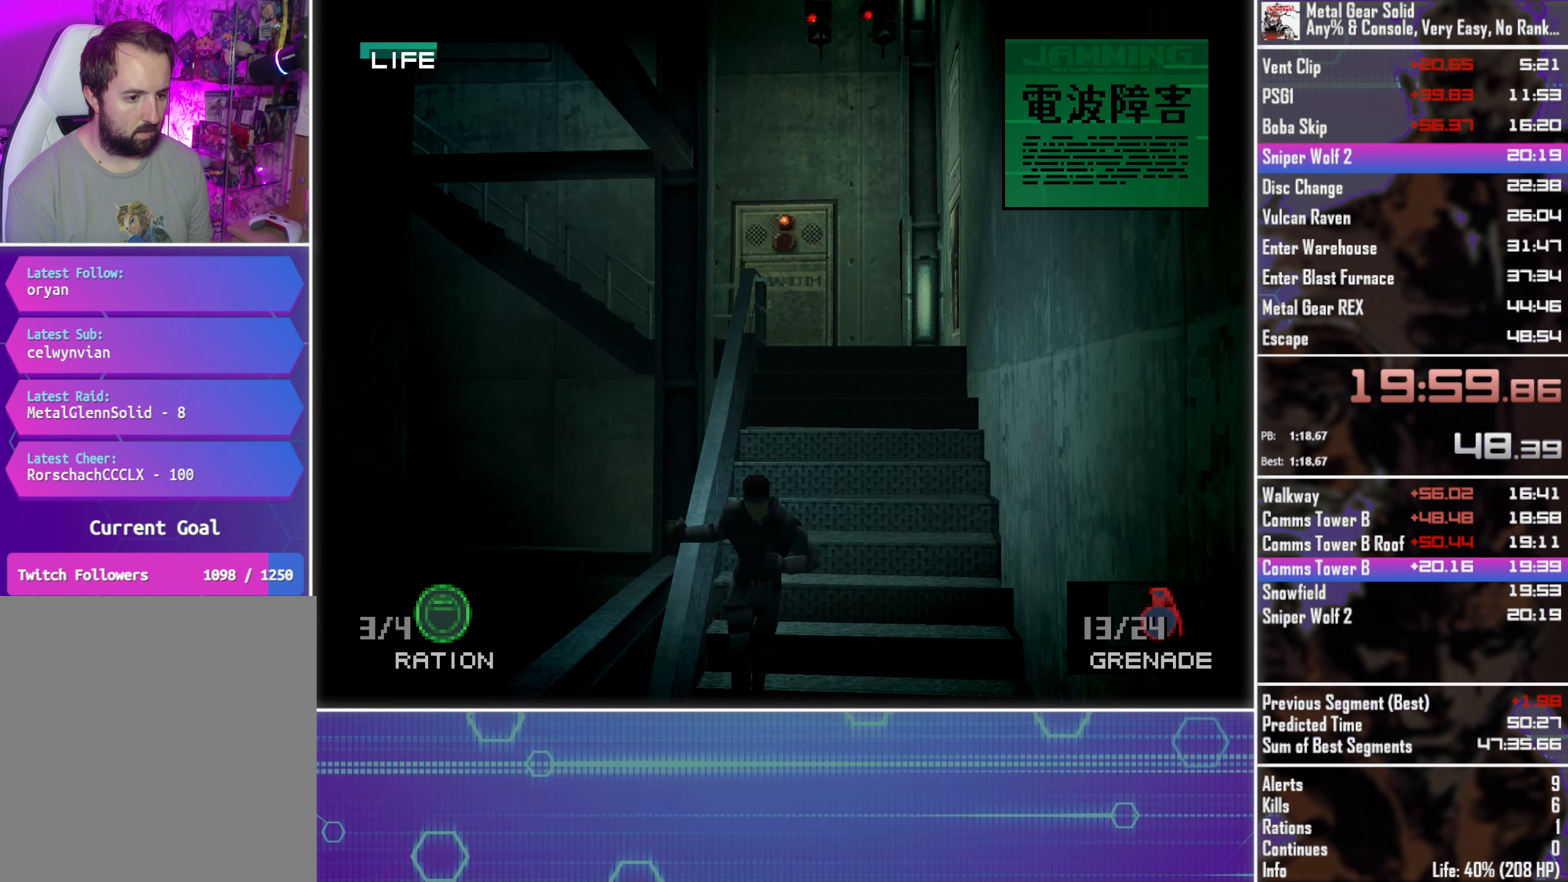
{"buttons": ["DPAD_DOWN"], "left_stick": "center", "events": []}
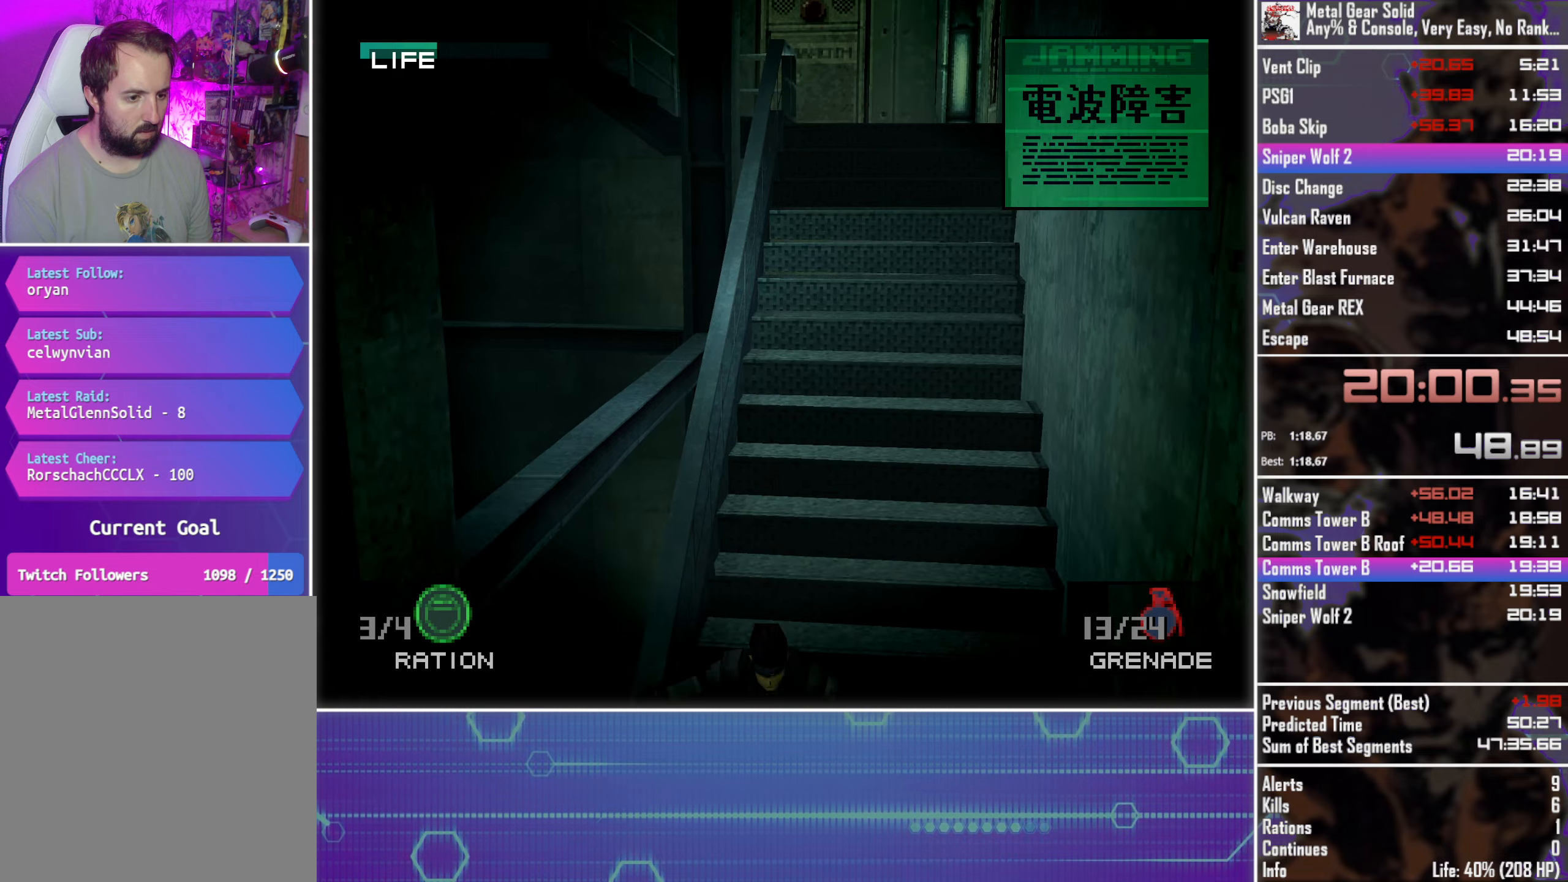
{"buttons": ["DPAD_DOWN"], "left_stick": "center", "events": [[16, "DPAD_LEFT", "down"], [133, "DPAD_LEFT", "up"], [366, "DPAD_LEFT", "down"], [500, "DPAD_LEFT", "up"]]}
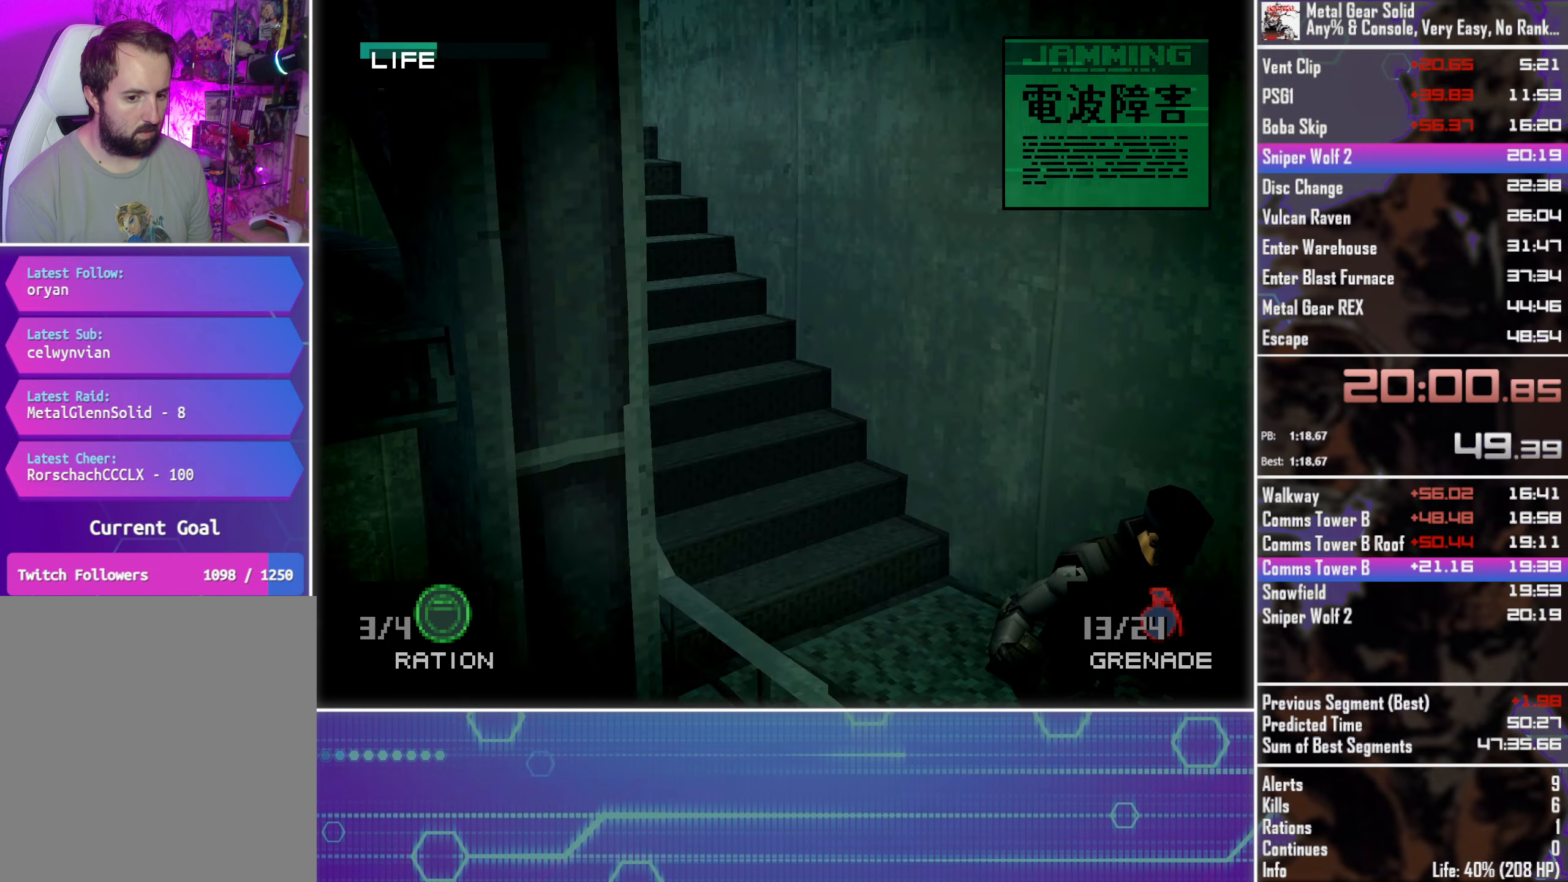
{"buttons": ["DPAD_DOWN", "DPAD_LEFT"], "left_stick": "center", "events": [[200, "DPAD_LEFT", "down"], [366, "DPAD_LEFT", "up"], [500, "DPAD_LEFT", "down"]]}
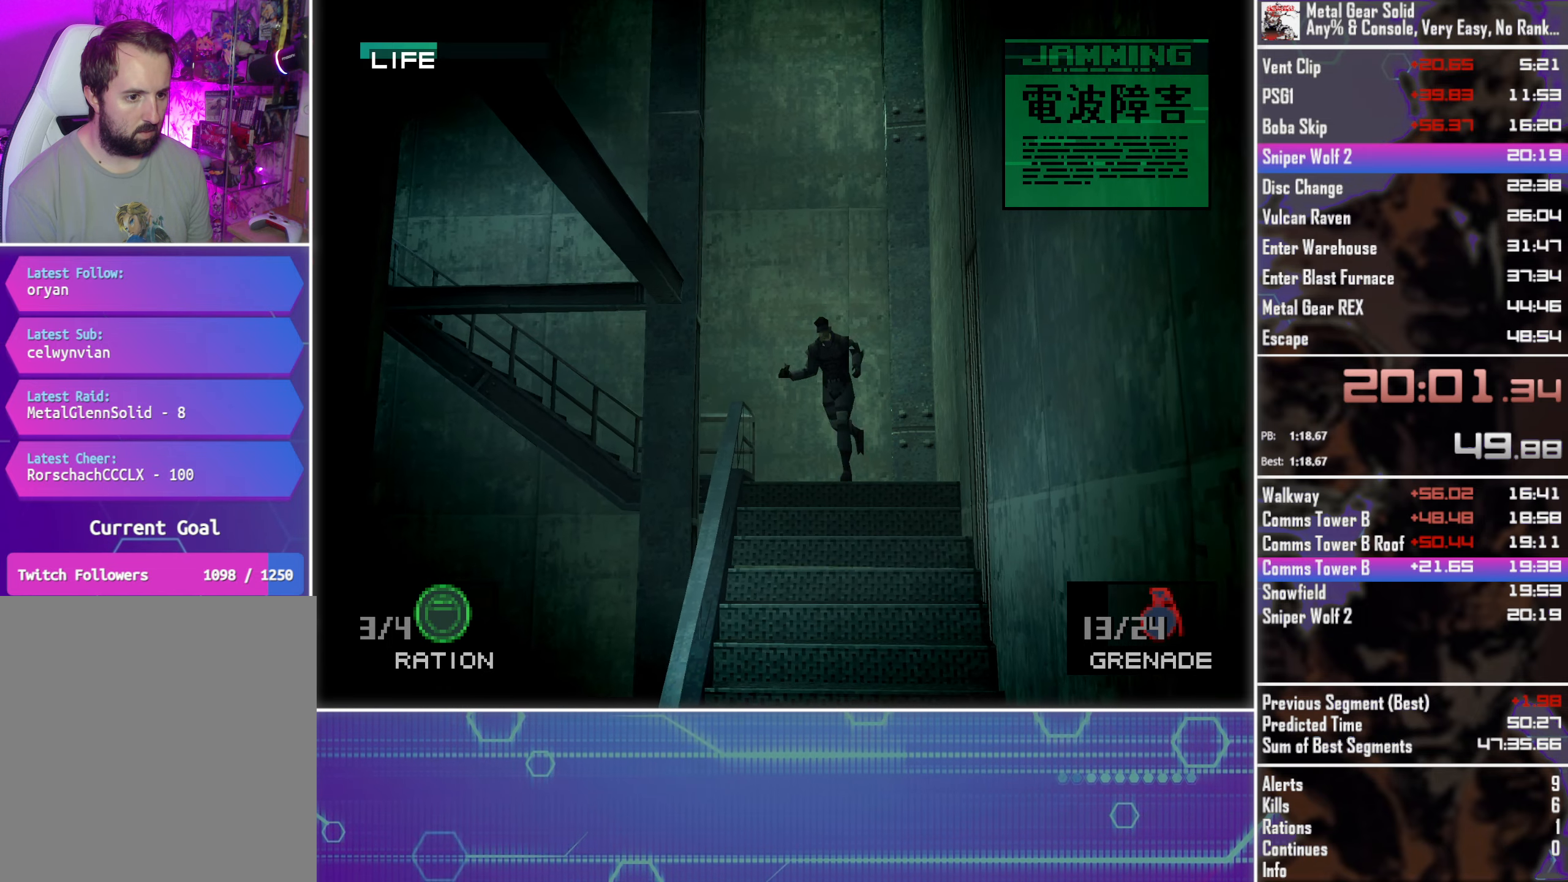
{"buttons": ["DPAD_DOWN"], "left_stick": "center", "events": [[183, "DPAD_LEFT", "up"]]}
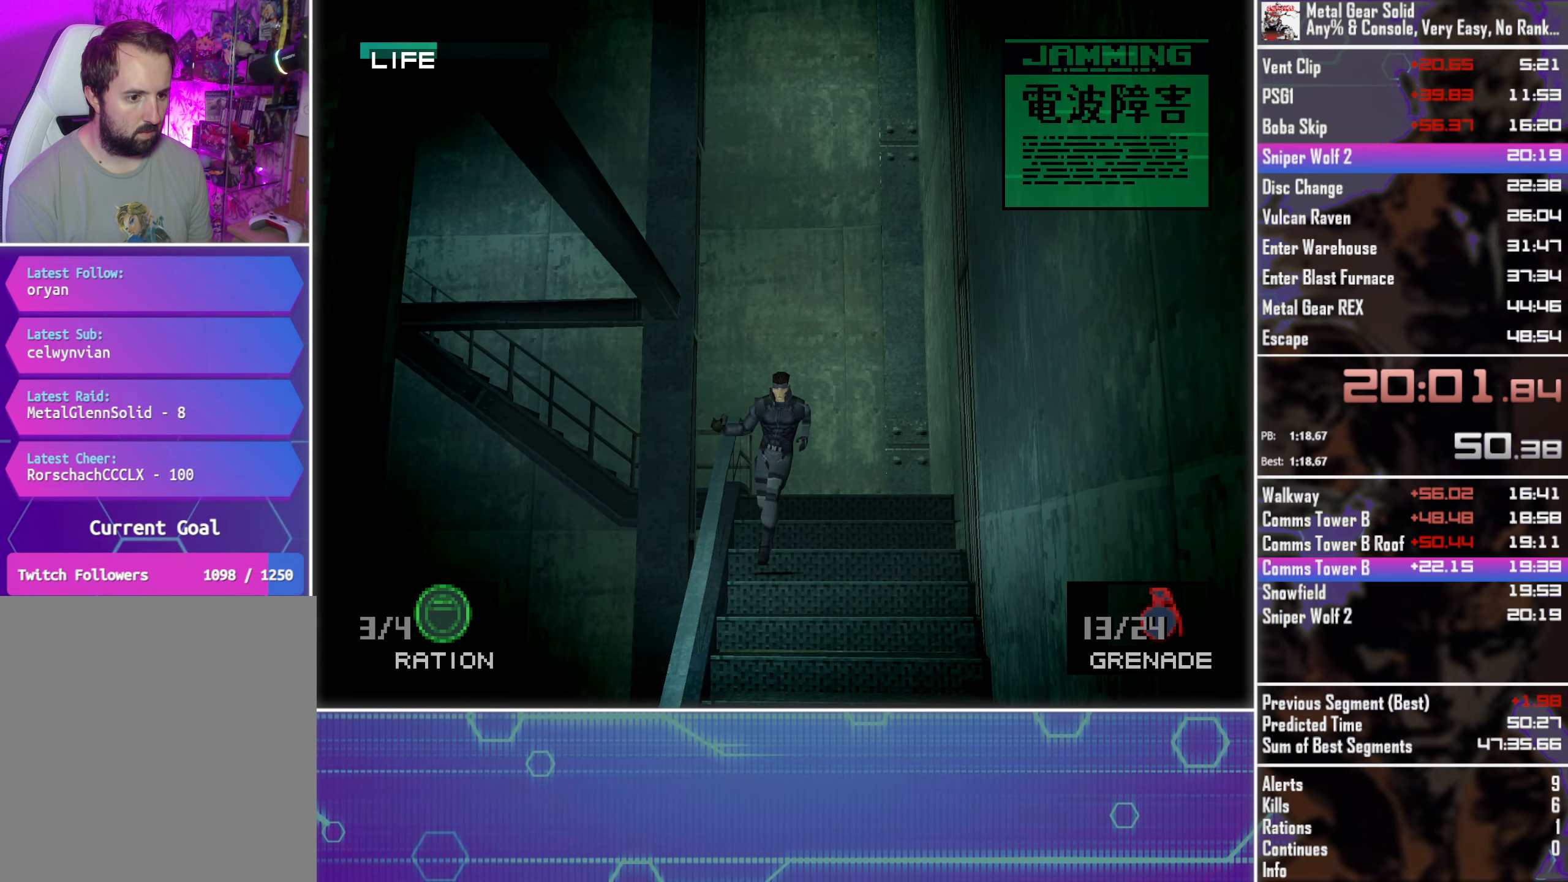
{"buttons": ["DPAD_DOWN"], "left_stick": "center", "events": []}
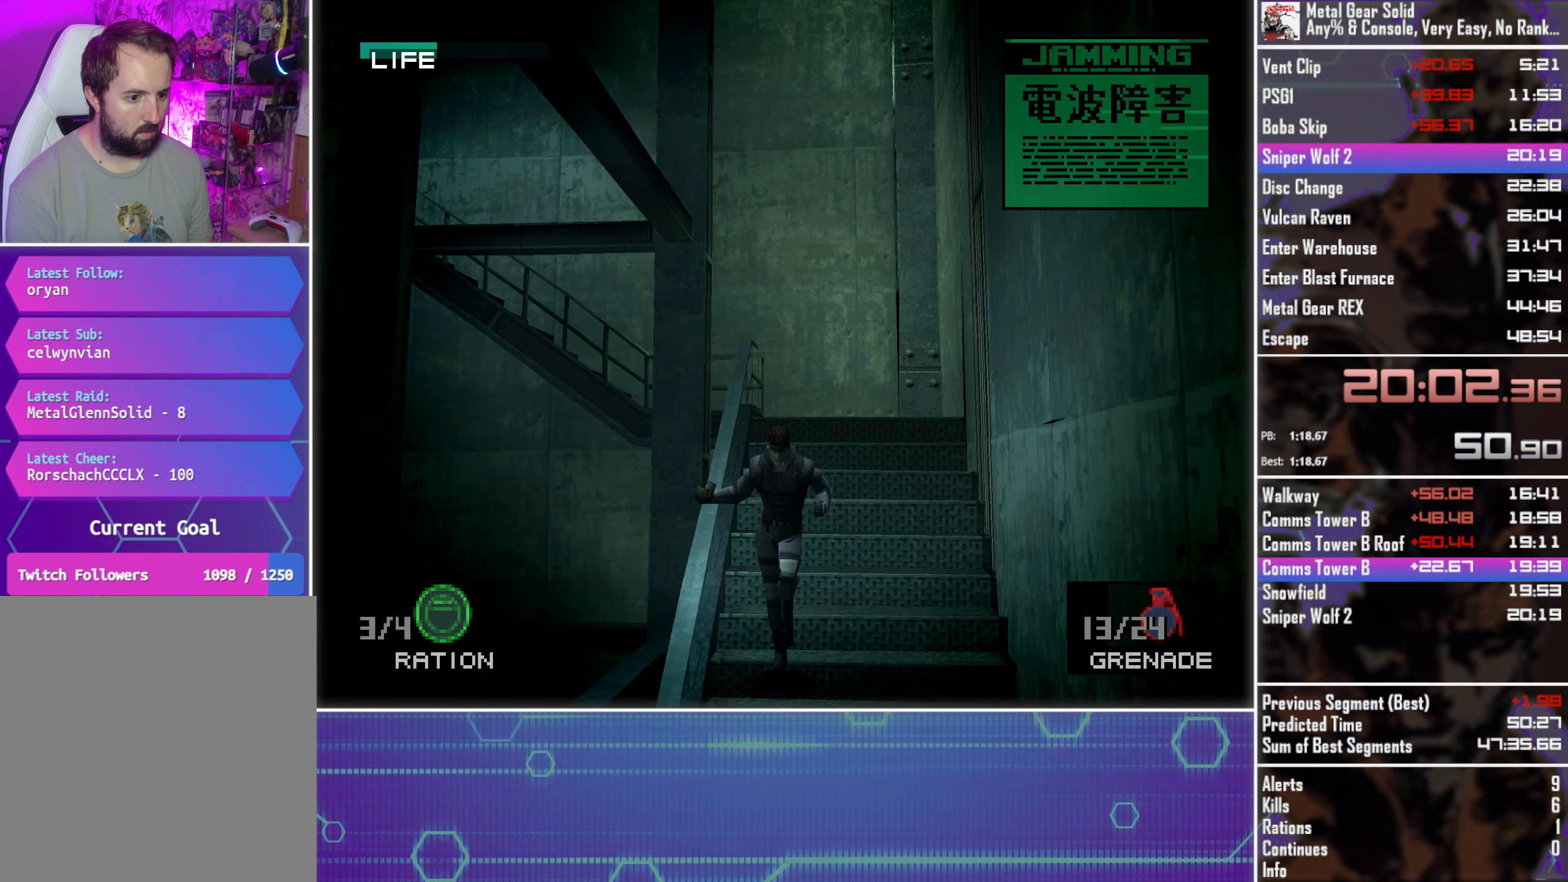
{"buttons": ["DPAD_DOWN"], "left_stick": "center", "events": [[200, "DPAD_LEFT", "down"], [333, "DPAD_LEFT", "up"]]}
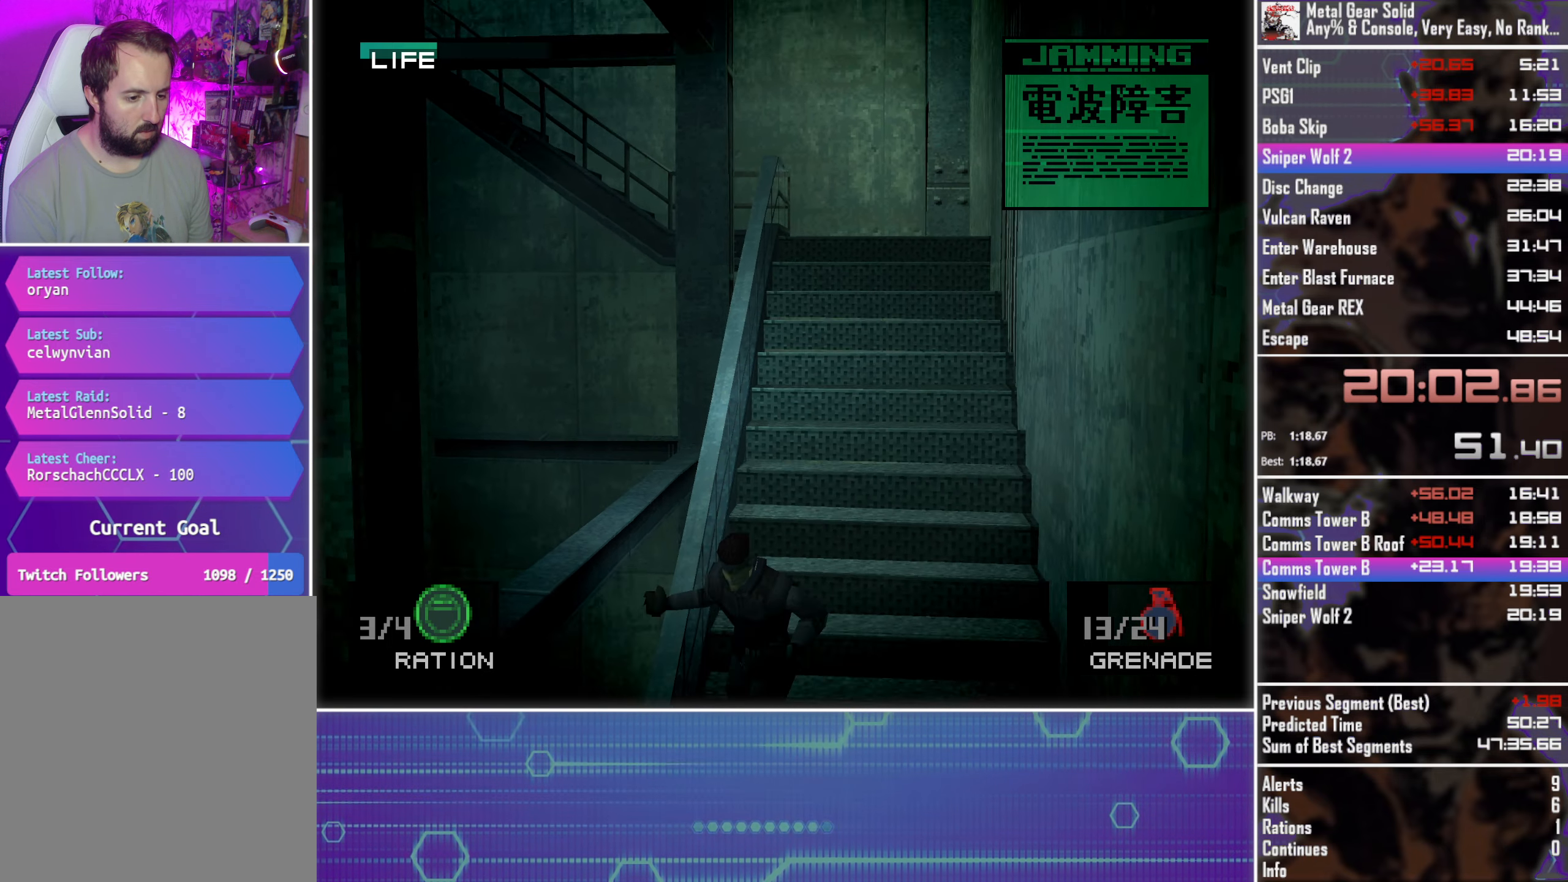
{"buttons": ["DPAD_DOWN"], "left_stick": "center", "events": [[350, "DPAD_LEFT", "down"], [483, "DPAD_LEFT", "up"]]}
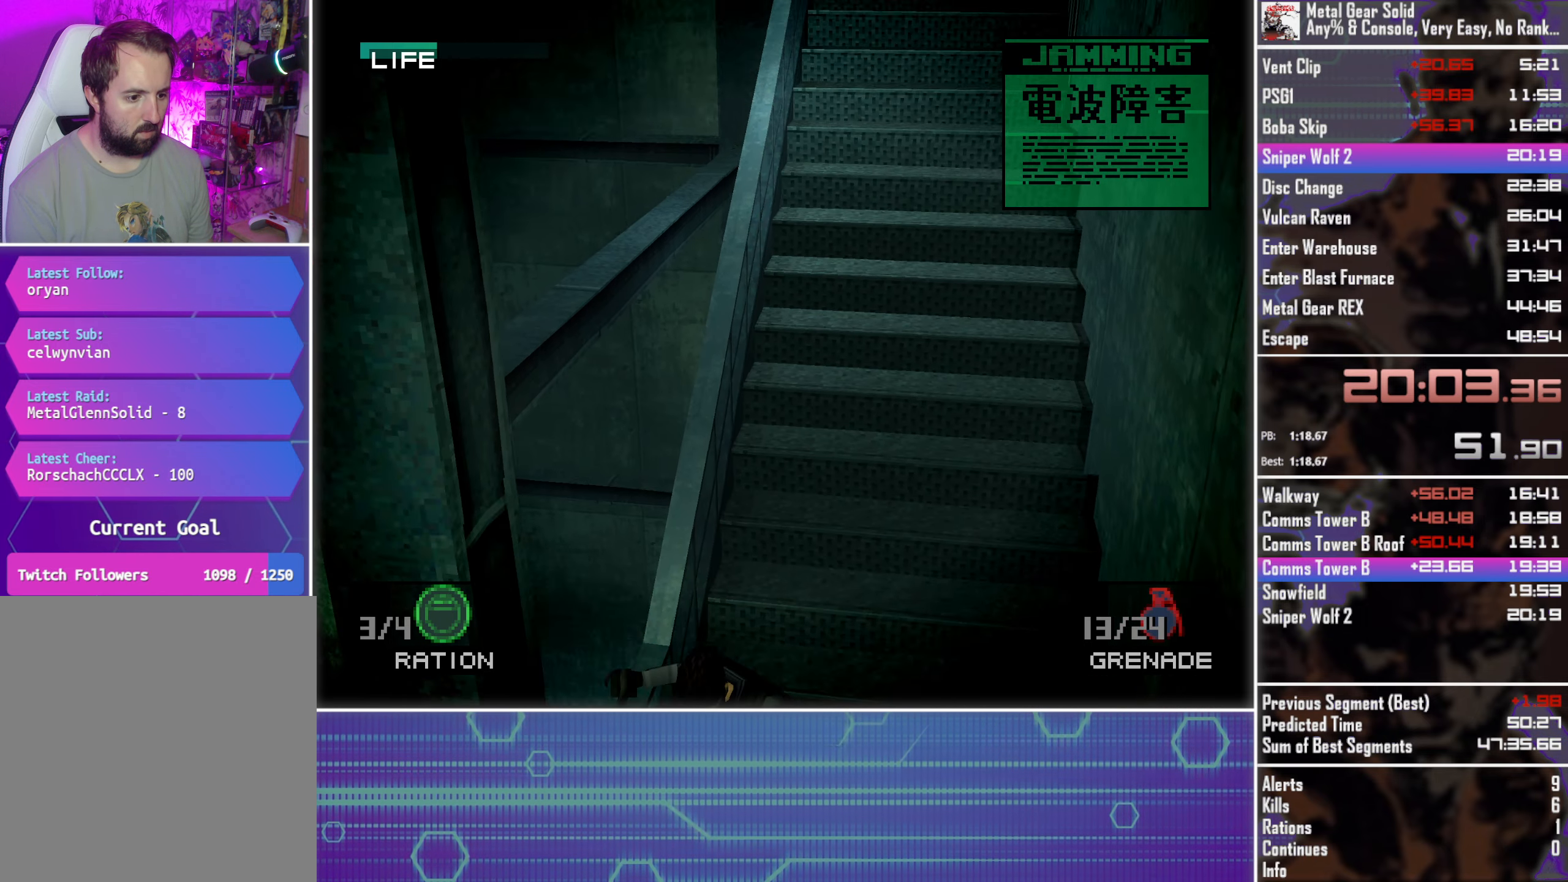
{"buttons": ["DPAD_DOWN"], "left_stick": "center", "events": [[350, "DPAD_LEFT", "down"], [500, "DPAD_LEFT", "up"]]}
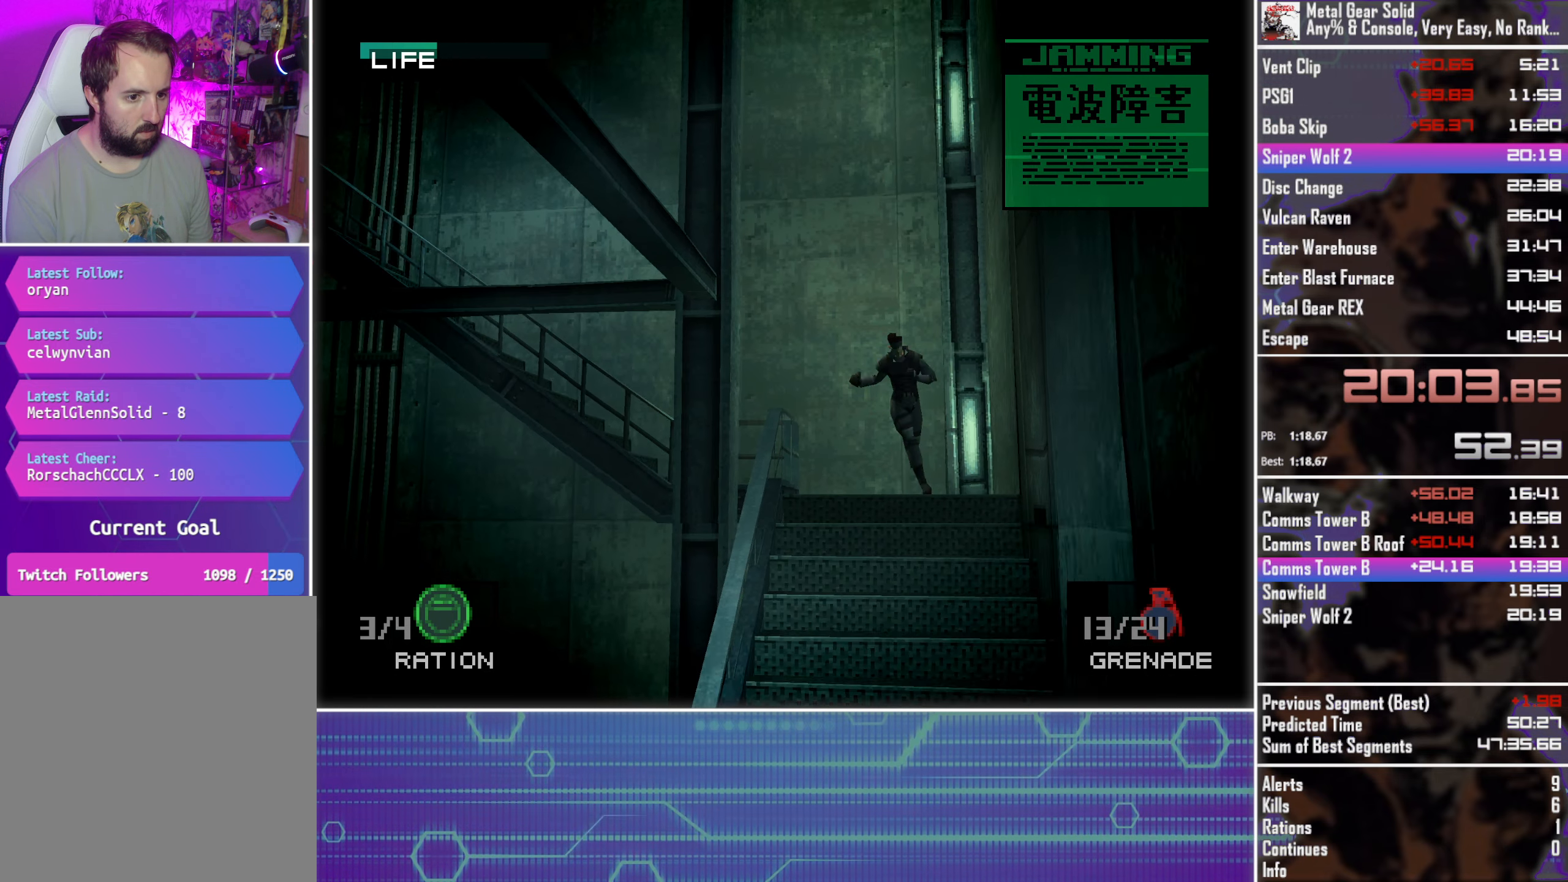
{"buttons": ["DPAD_DOWN"], "left_stick": "center", "events": [[183, "DPAD_LEFT", "down"], [300, "DPAD_LEFT", "up"]]}
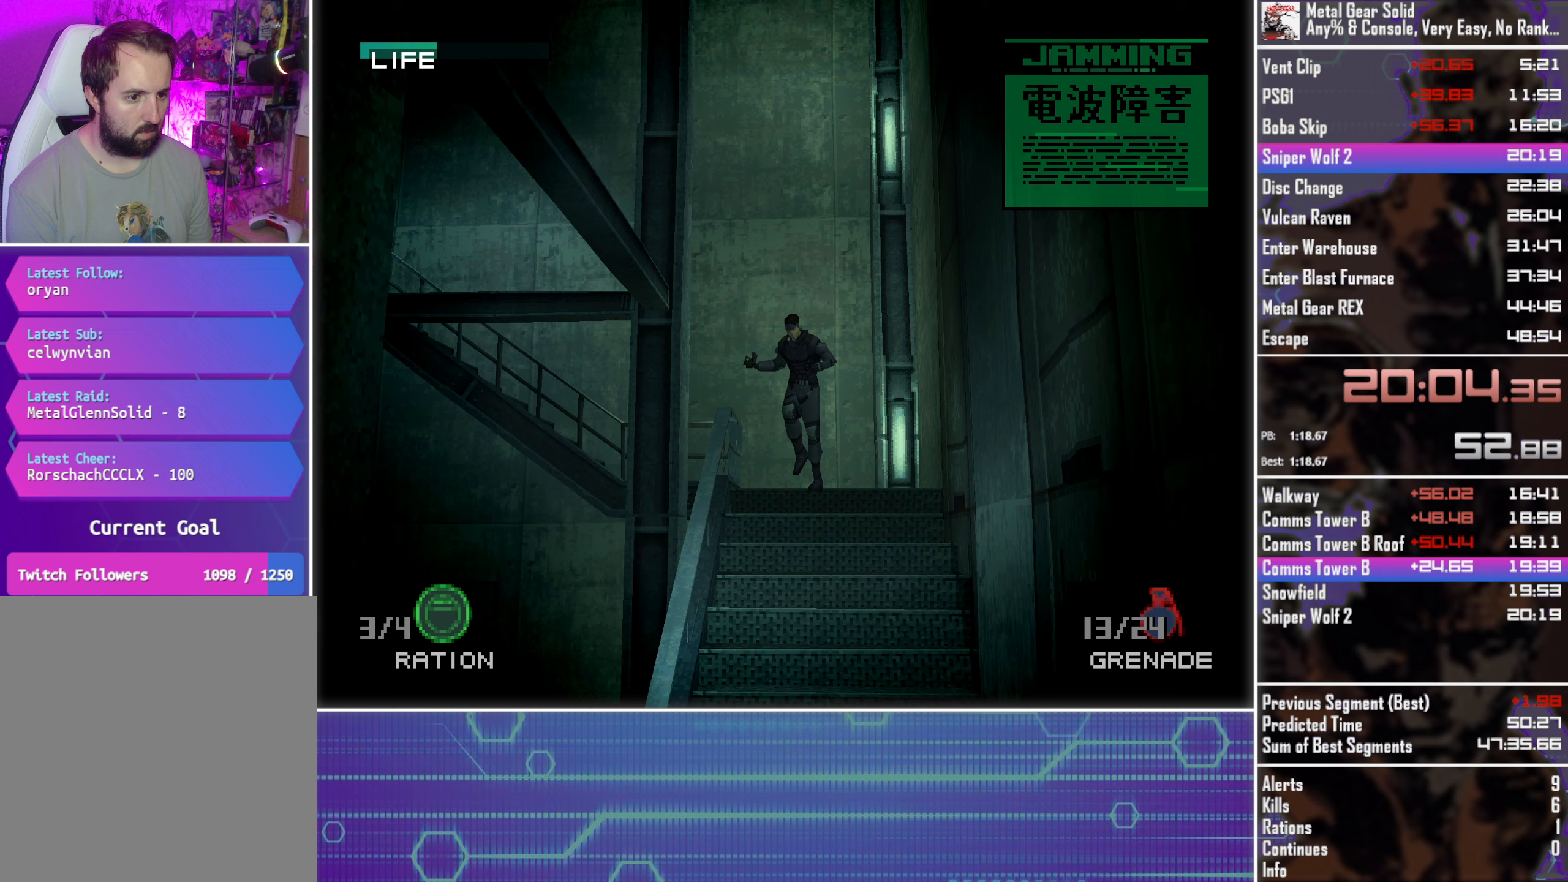
{"buttons": ["DPAD_DOWN"], "left_stick": "center", "events": [[17, "DPAD_LEFT", "down"], [133, "DPAD_LEFT", "up"]]}
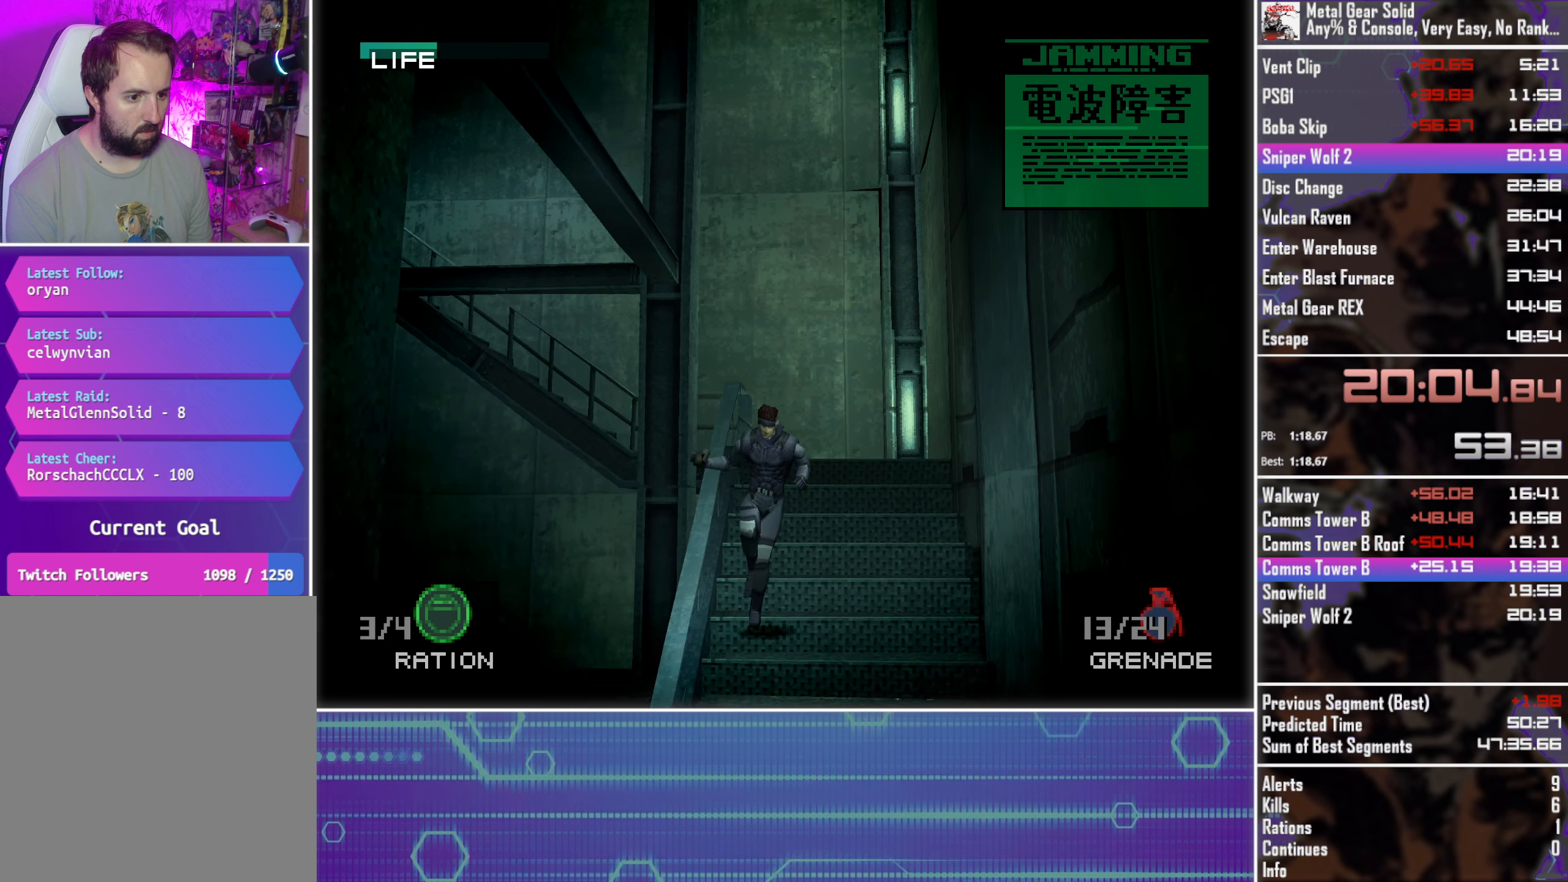
{"buttons": ["DPAD_DOWN"], "left_stick": "center", "events": []}
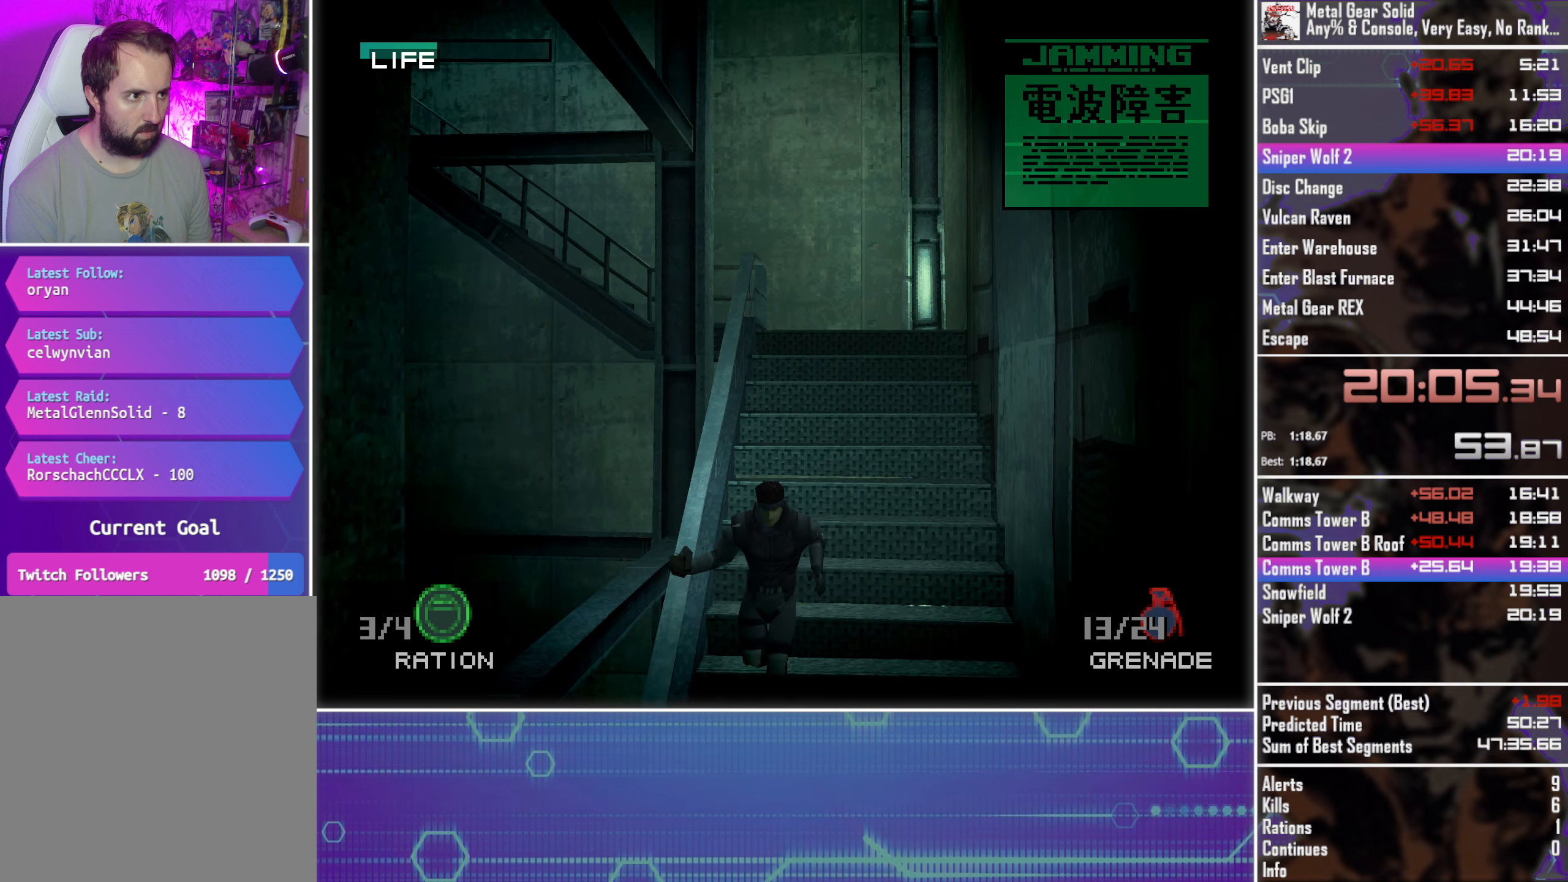
{"buttons": ["DPAD_DOWN"], "left_stick": "center", "events": [[133, "DPAD_LEFT", "down"], [267, "DPAD_LEFT", "up"]]}
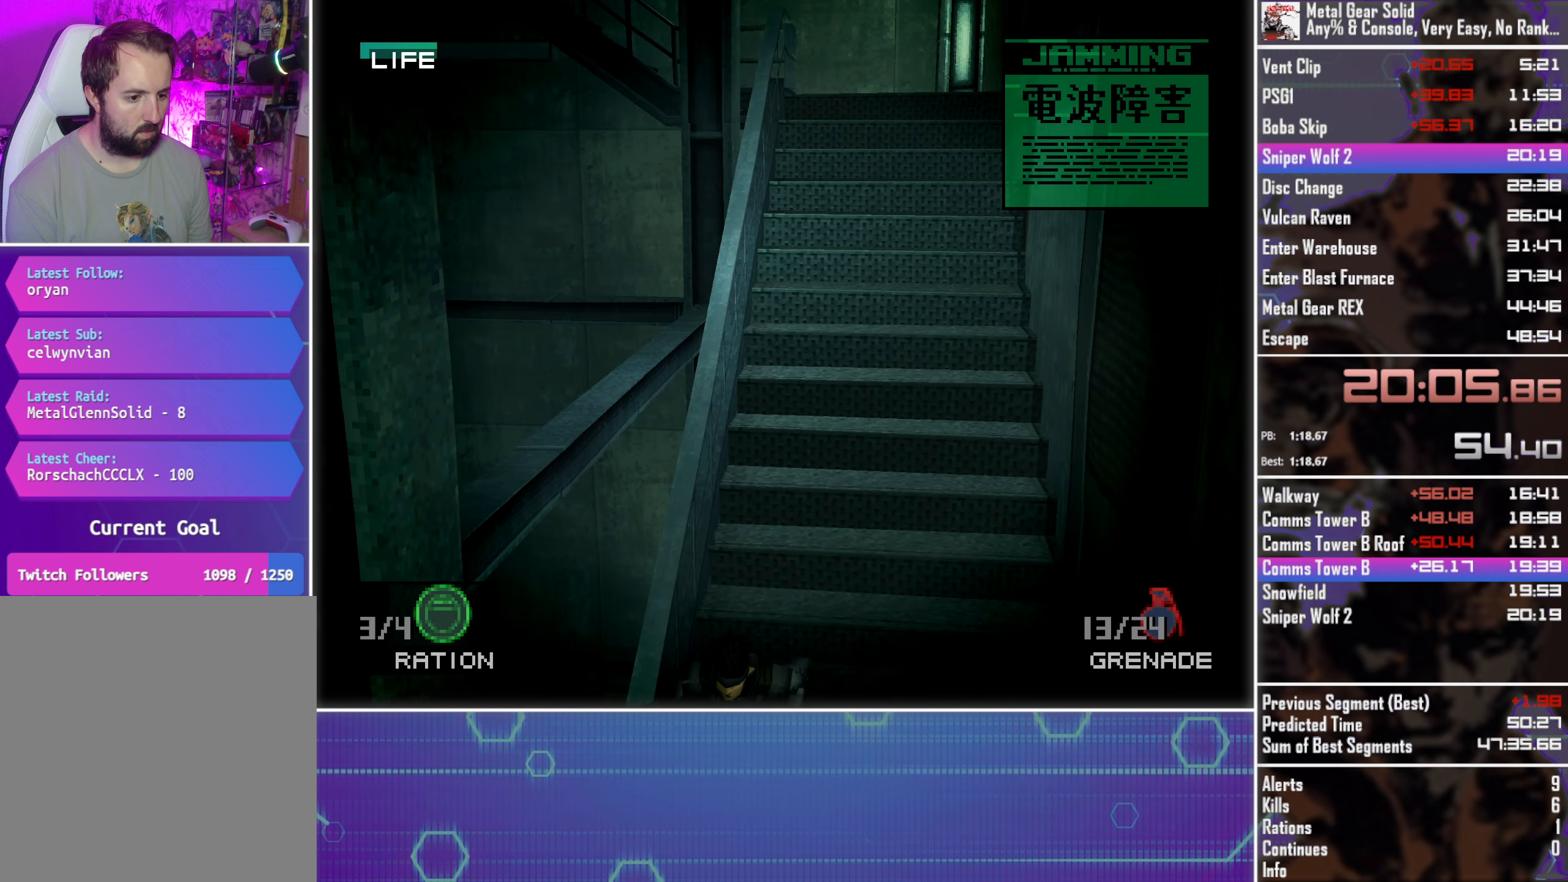
{"buttons": ["DPAD_DOWN", "DPAD_LEFT"], "left_stick": "center", "events": [[150, "DPAD_LEFT", "down"], [267, "DPAD_LEFT", "up"], [500, "DPAD_LEFT", "down"]]}
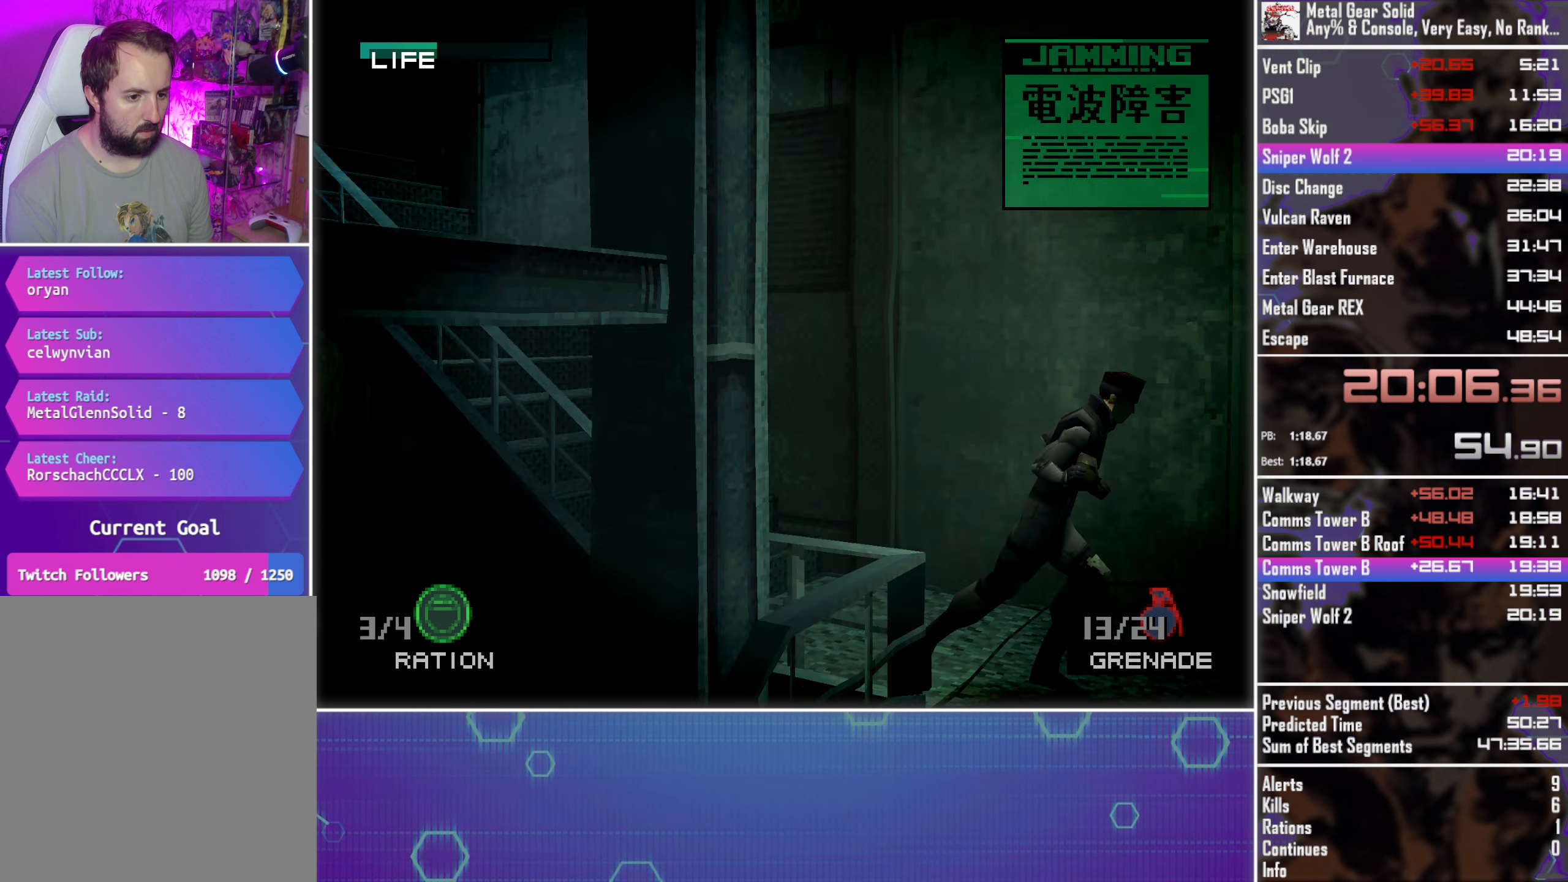
{"buttons": ["DPAD_DOWN"], "left_stick": "center", "events": [[200, "DPAD_LEFT", "up"], [300, "DPAD_LEFT", "down"], [467, "DPAD_LEFT", "up"]]}
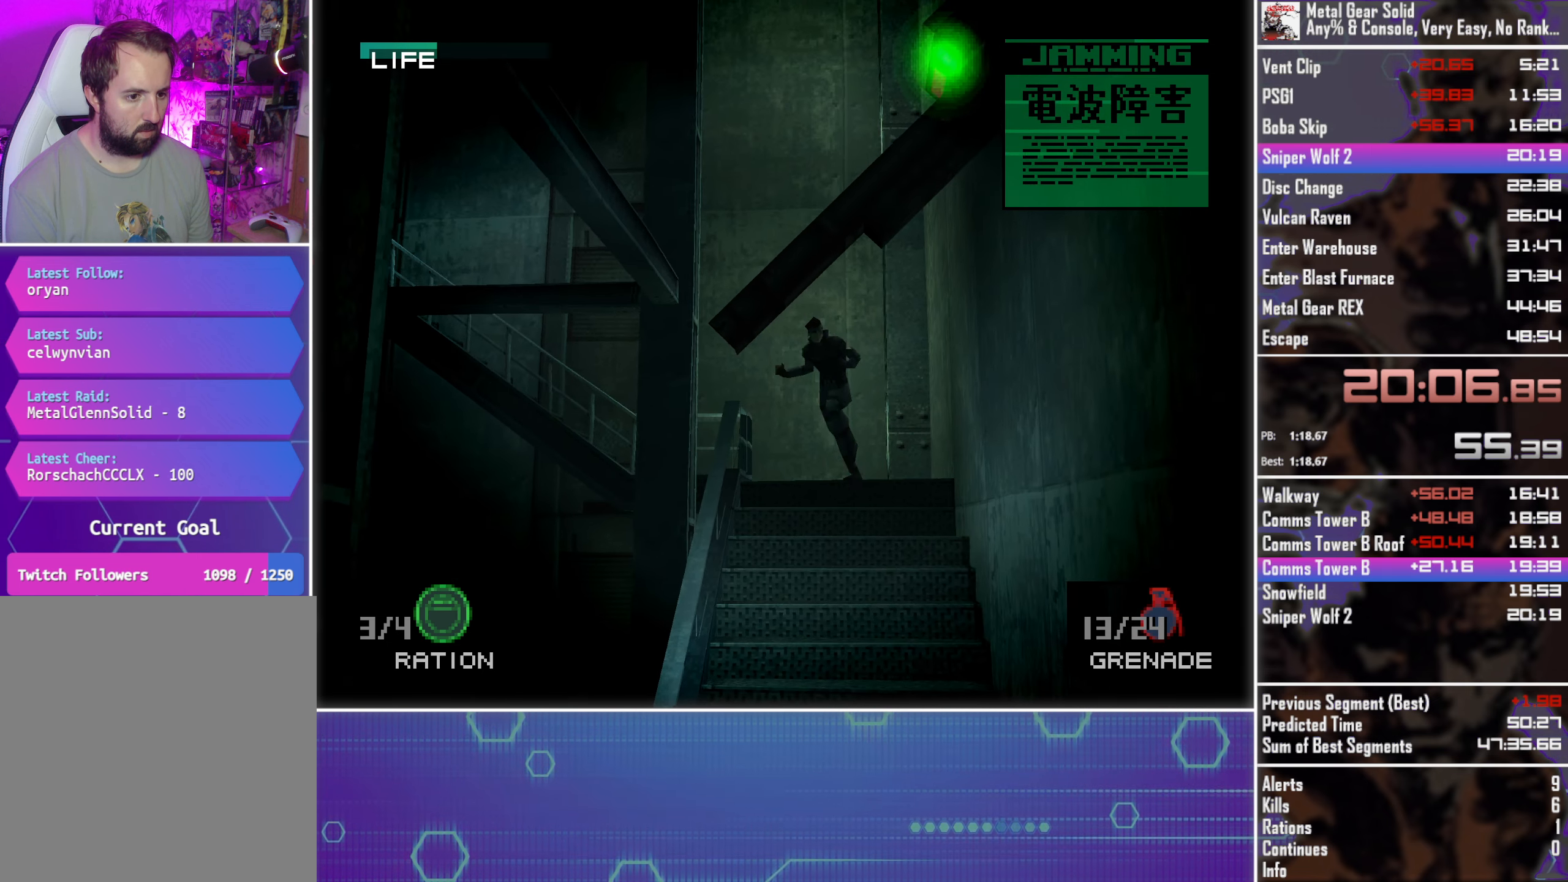
{"buttons": ["DPAD_DOWN"], "left_stick": "center", "events": [[133, "DPAD_LEFT", "down"], [267, "DPAD_LEFT", "up"]]}
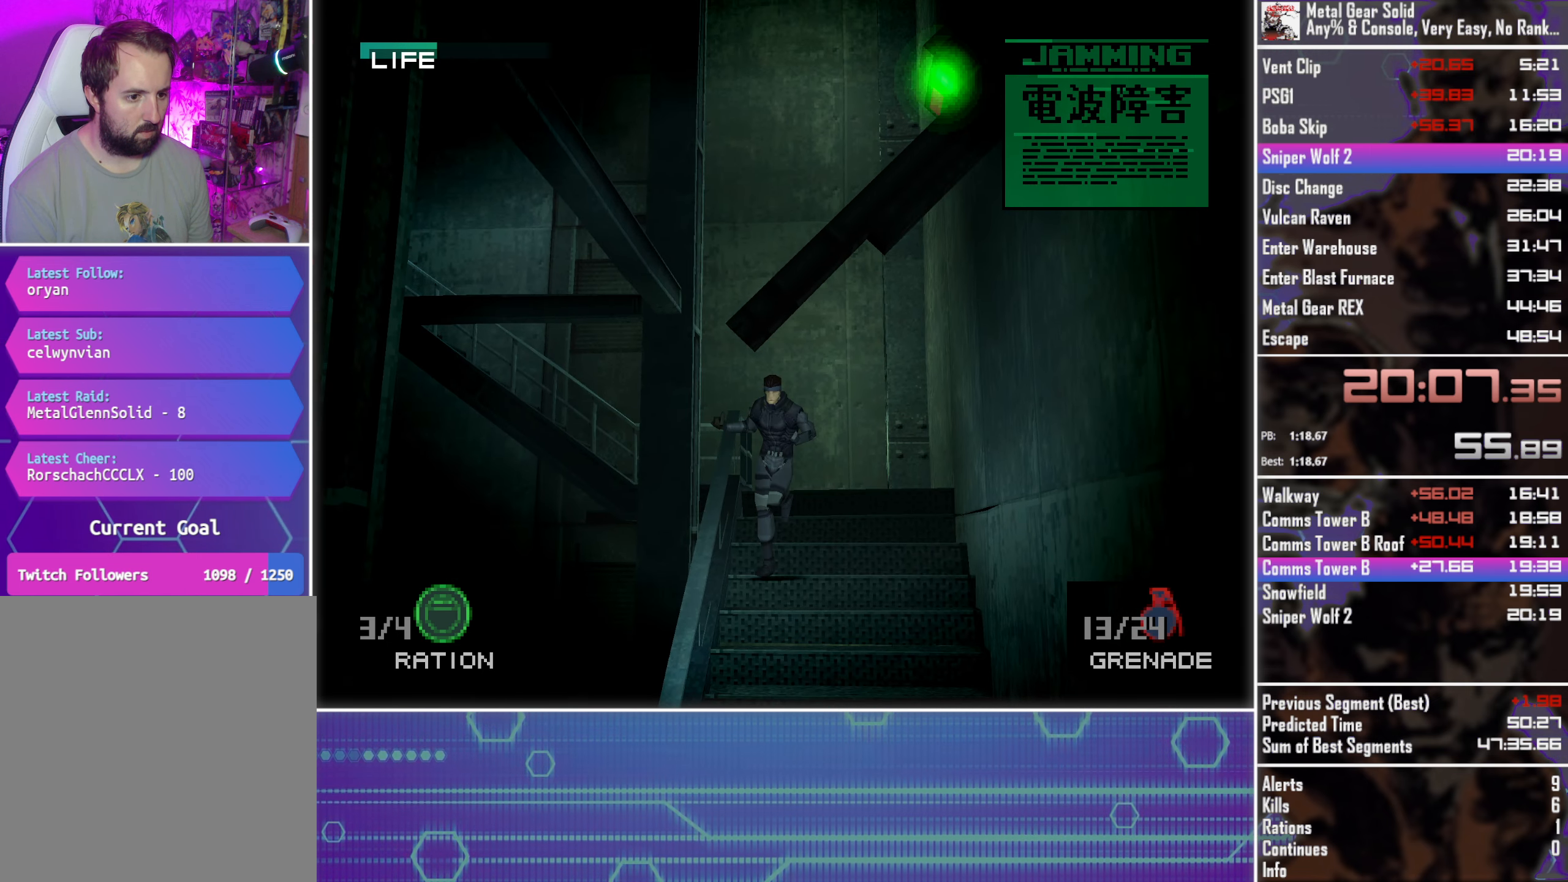
{"buttons": ["DPAD_DOWN"], "left_stick": "center", "events": []}
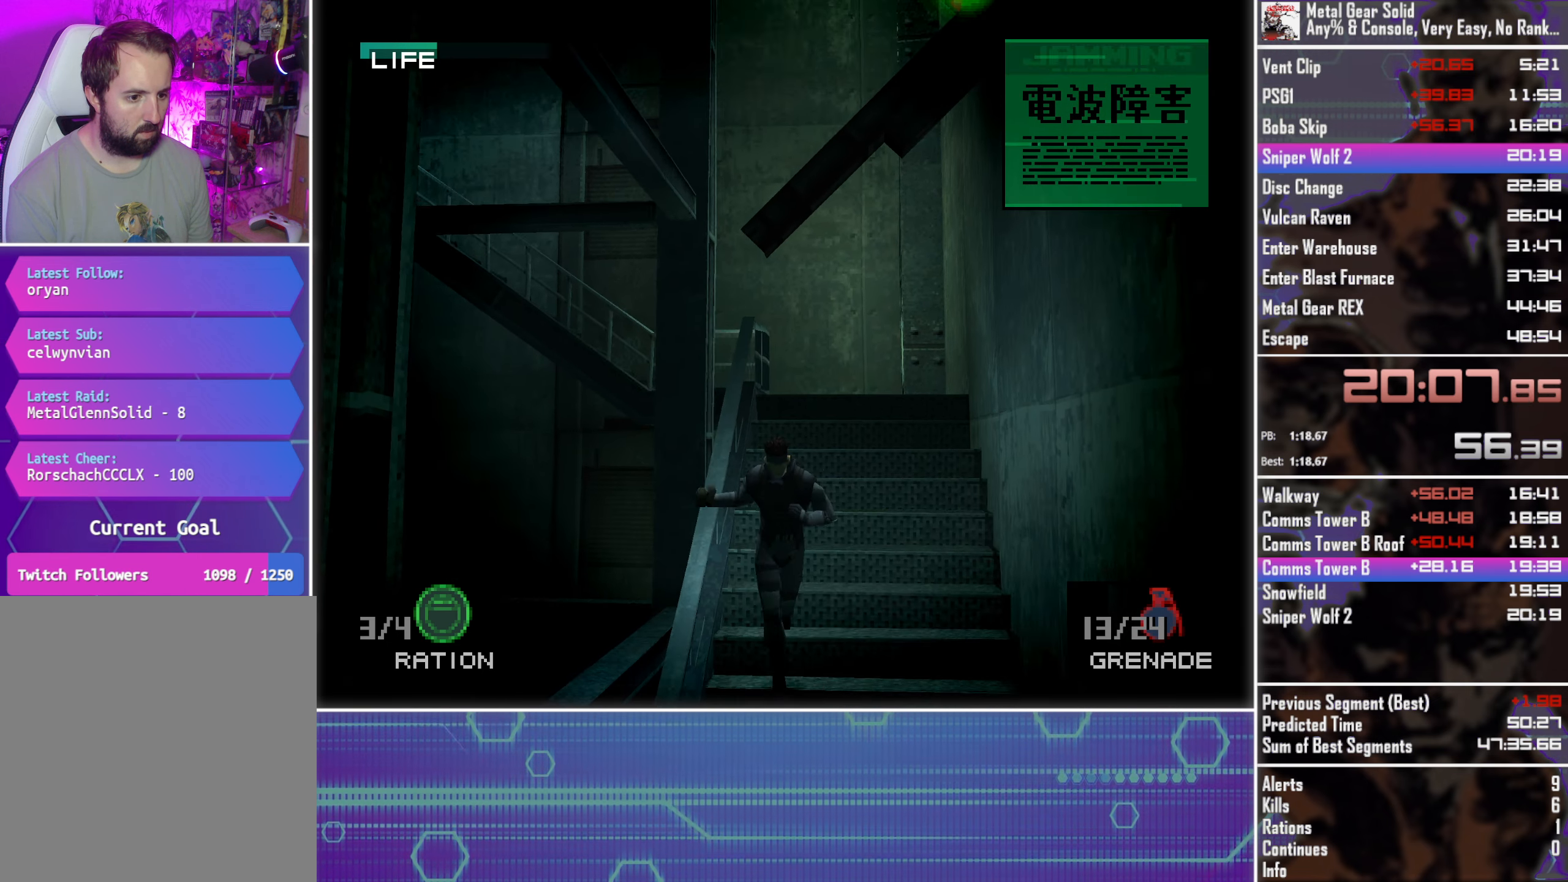
{"buttons": ["DPAD_DOWN"], "left_stick": "center", "events": [[133, "DPAD_LEFT", "down"], [300, "DPAD_LEFT", "up"]]}
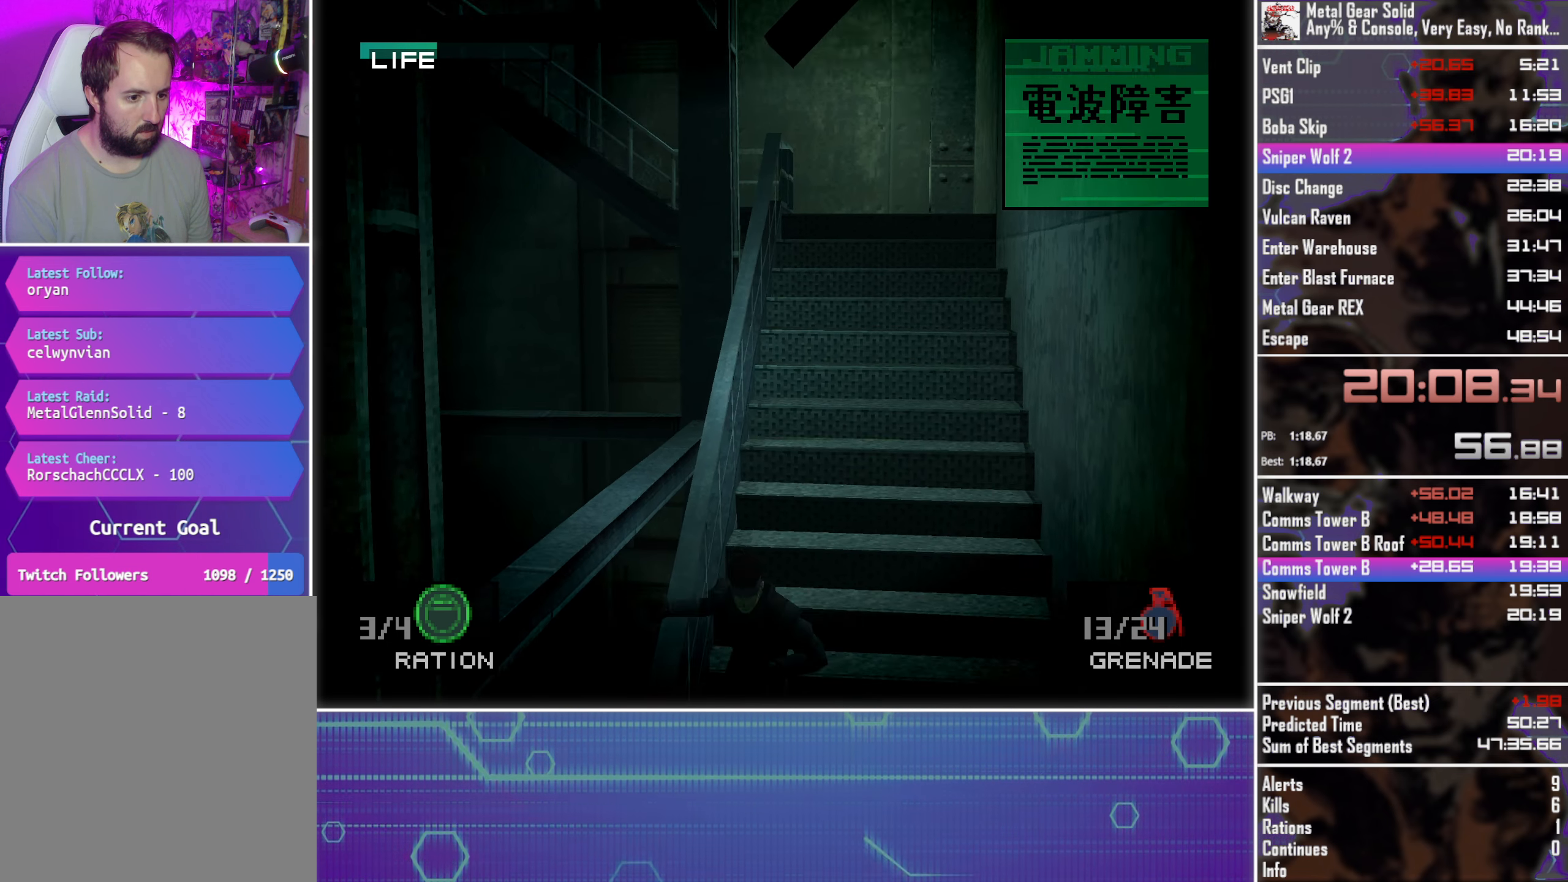
{"buttons": ["DPAD_DOWN"], "left_stick": "center", "events": [[167, "DPAD_LEFT", "down"], [334, "DPAD_LEFT", "up"]]}
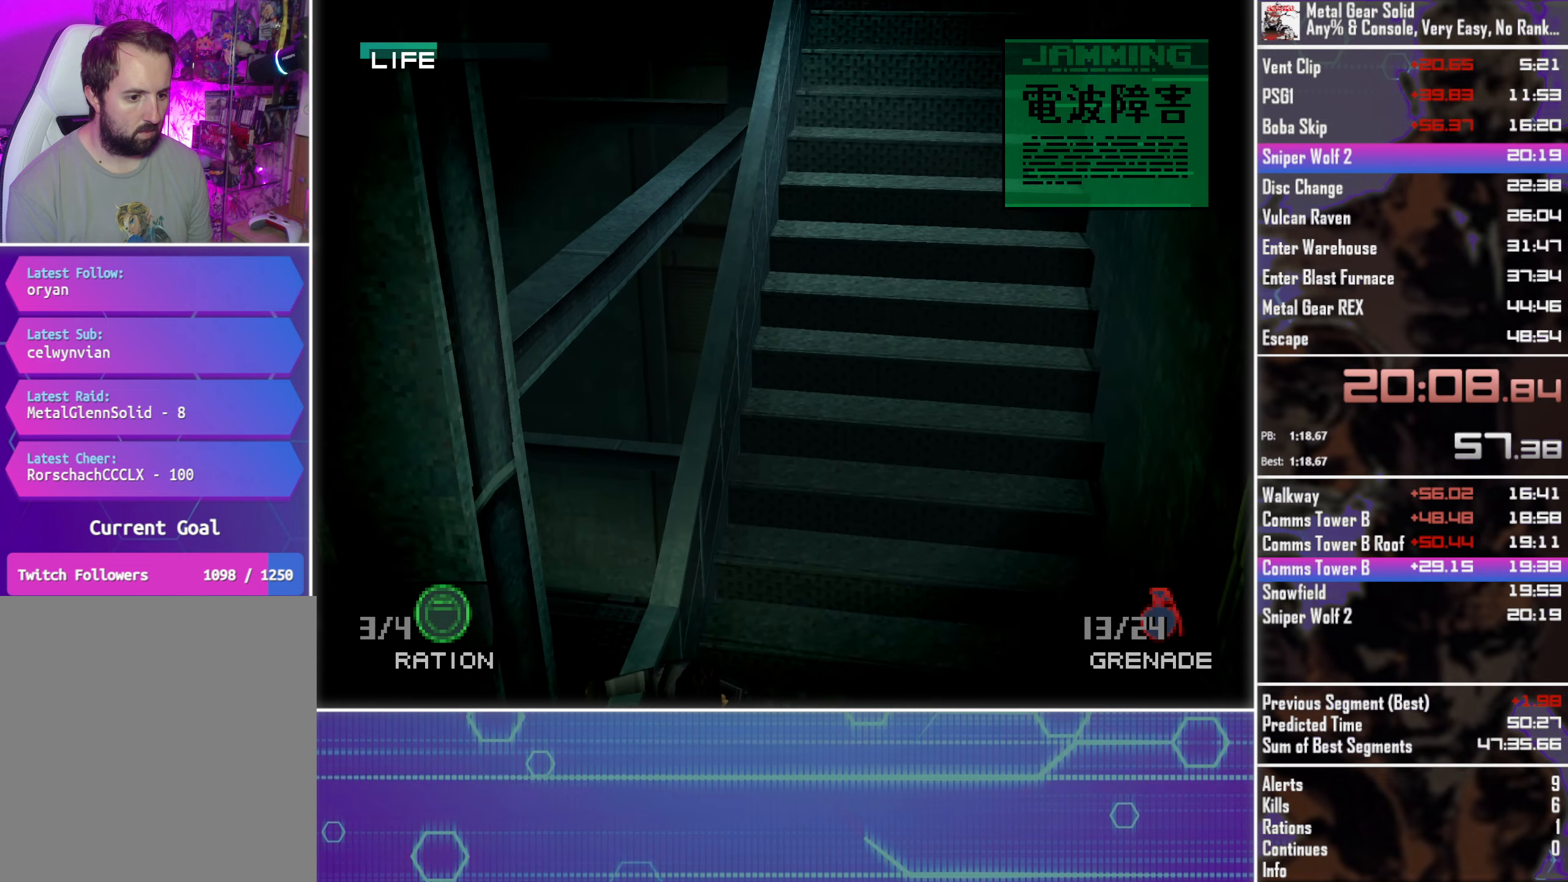
{"buttons": ["DPAD_DOWN"], "left_stick": "center", "events": [[34, "DPAD_LEFT", "down"], [200, "DPAD_LEFT", "up"], [317, "DPAD_LEFT", "down"], [450, "DPAD_LEFT", "up"]]}
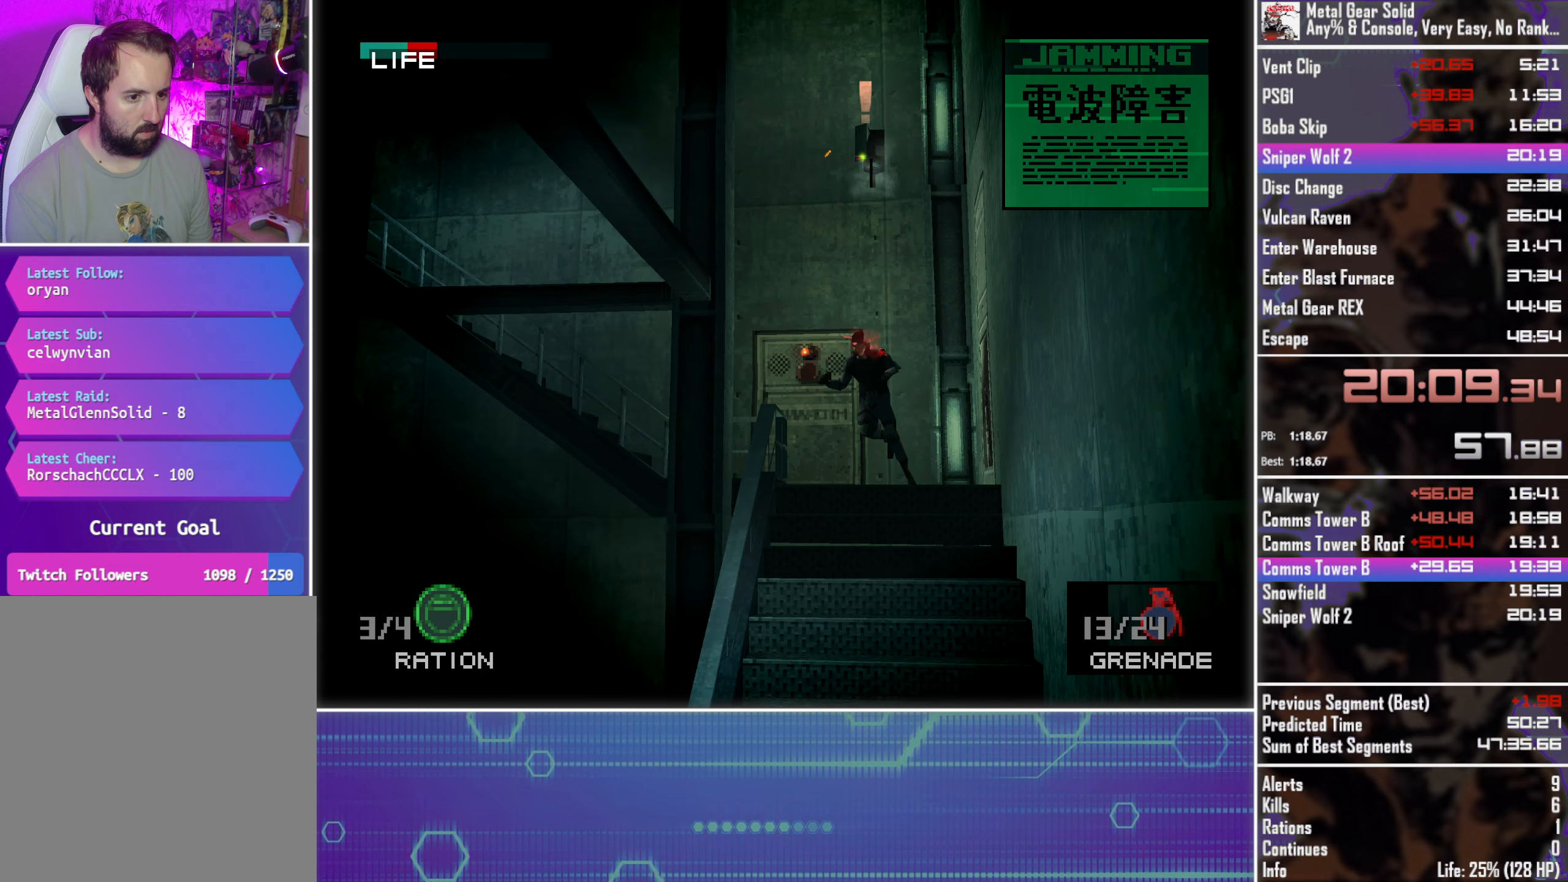
{"buttons": ["DPAD_DOWN"], "left_stick": "center", "events": [[100, "DPAD_LEFT", "down"], [267, "DPAD_LEFT", "up"]]}